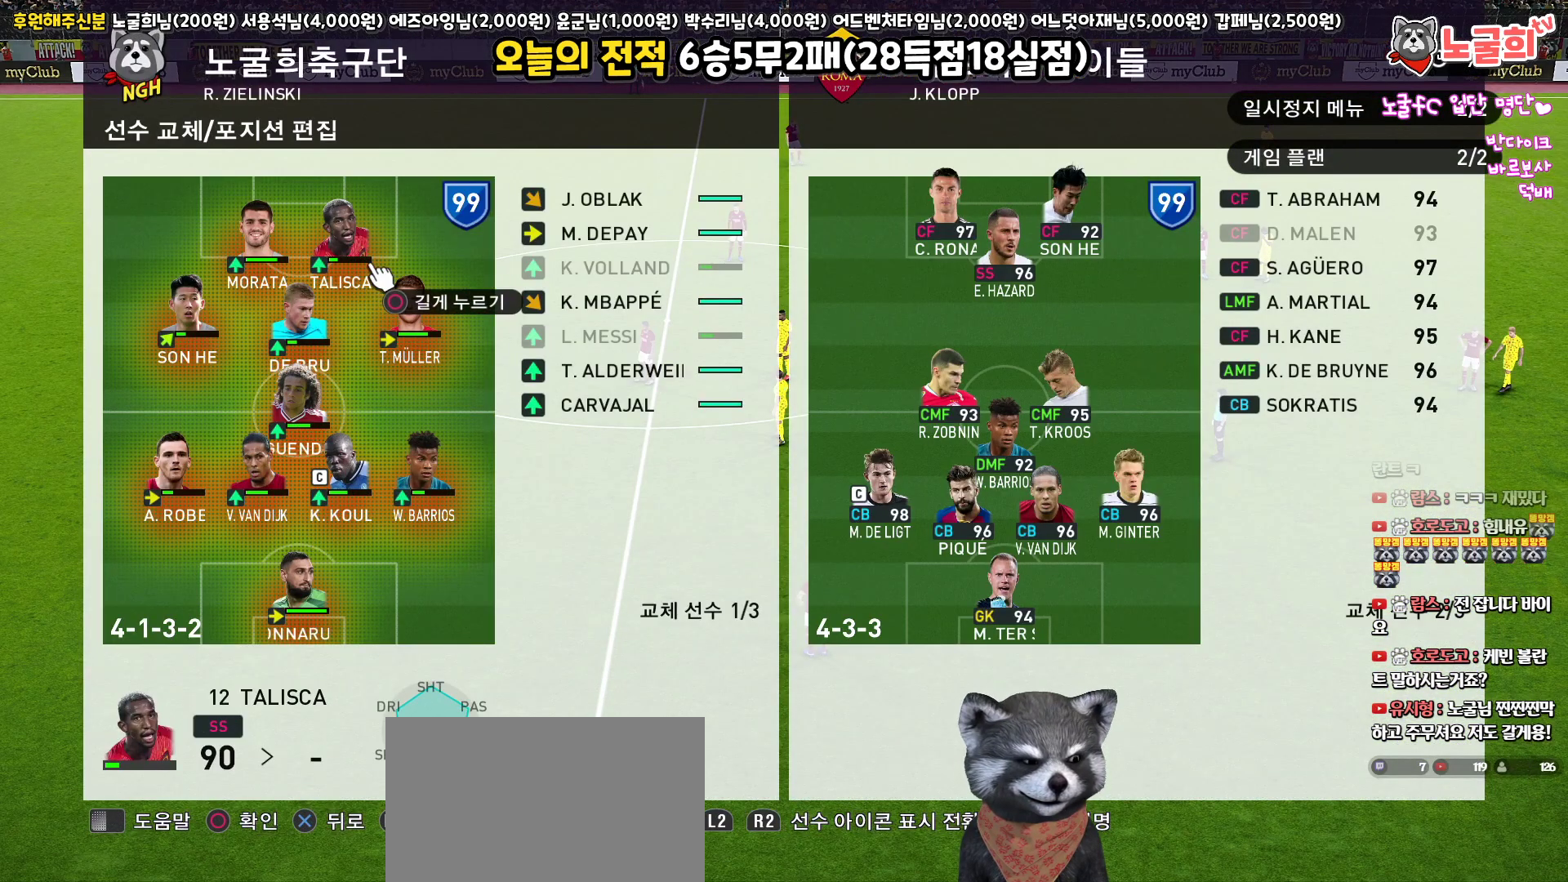
Gameplay with a controller (PlayStation layout); each line is a JSON object with the inputs held at the frame after it. "events" lists button and stick changes between this image and that frame as [ms after this image, input, new state], when the widget could be followed in between.
{"buttons": [], "left_stick": "center", "right_stick": "center", "events": [[100, "DPAD_RIGHT", "down"], [200, "DPAD_RIGHT", "up"], [367, "DPAD_DOWN", "down"], [433, "DPAD_DOWN", "up"]]}
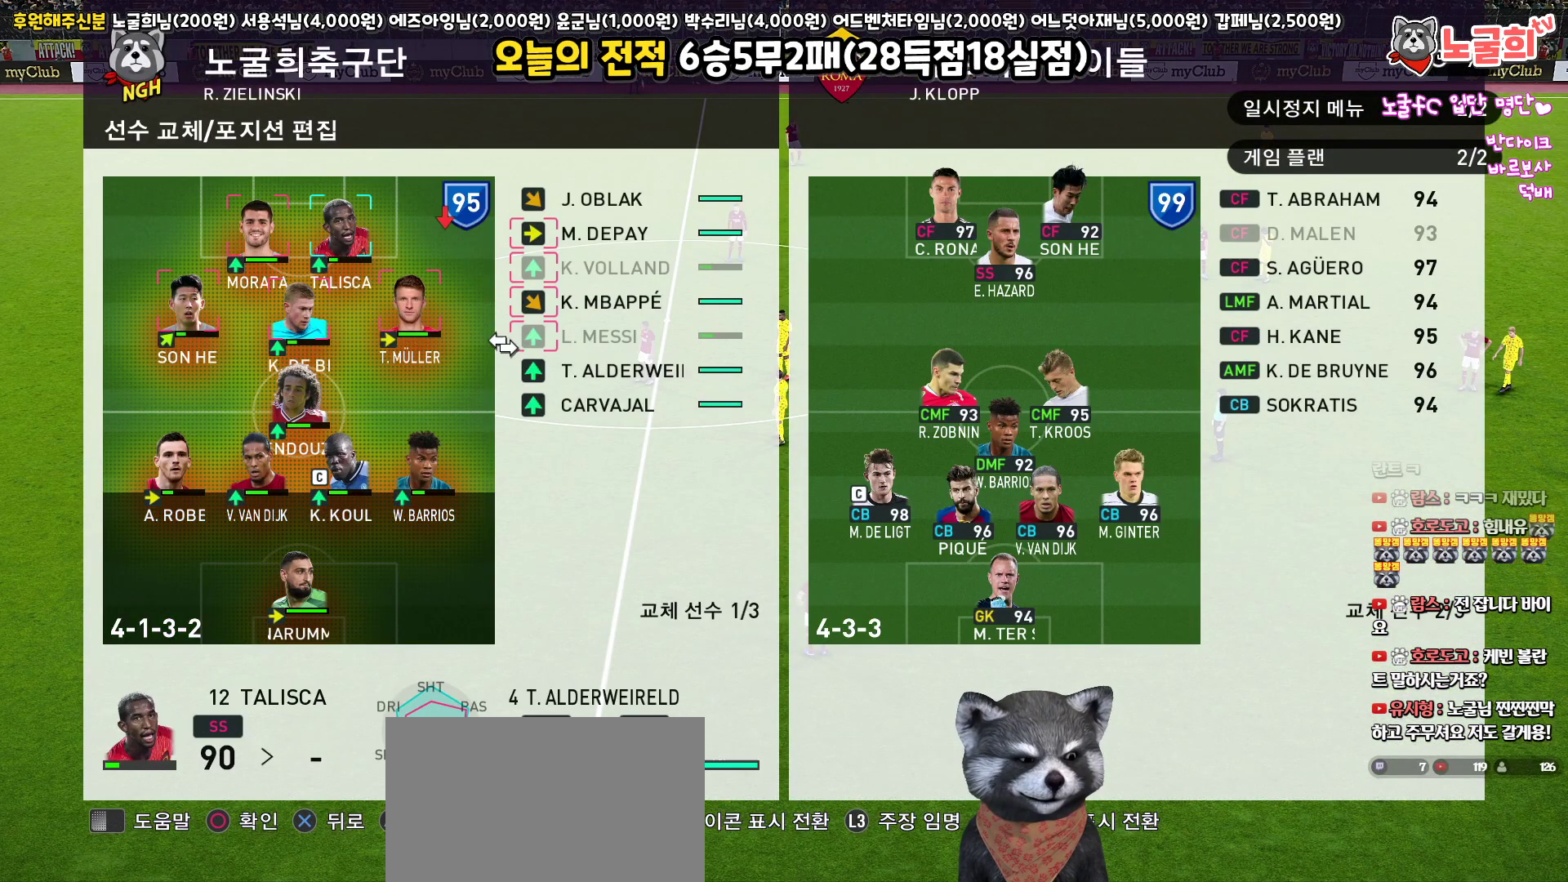
{"buttons": [], "left_stick": "center", "right_stick": "center", "events": [[383, "DPAD_LEFT", "down"], [483, "DPAD_LEFT", "up"]]}
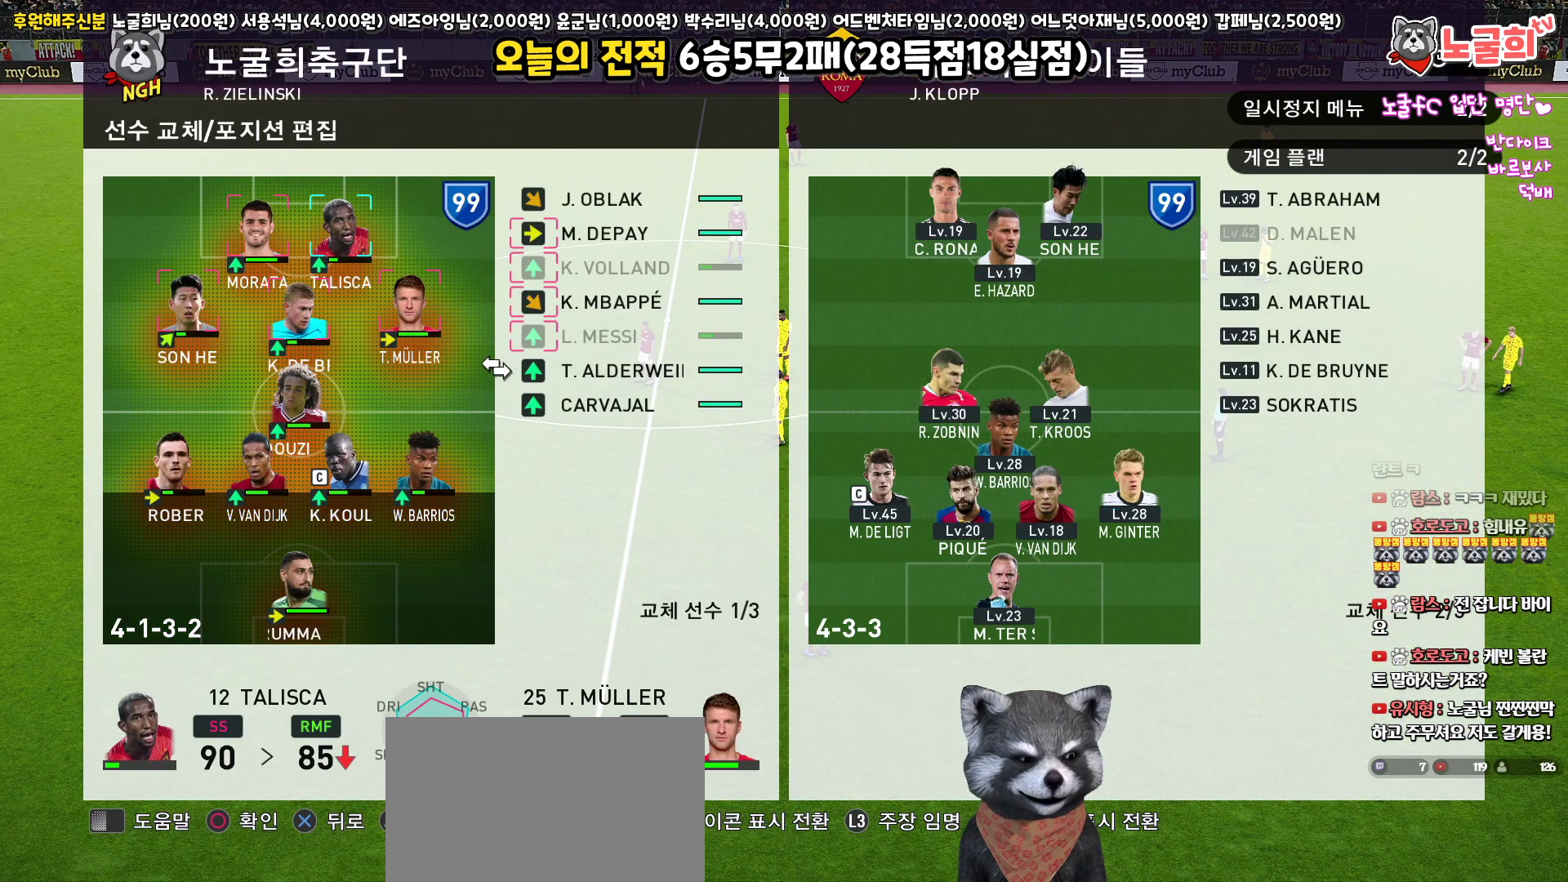
{"buttons": [], "left_stick": "center", "right_stick": "center", "events": [[67, "DPAD_LEFT", "down"], [150, "DPAD_LEFT", "up"], [400, "DPAD_RIGHT", "down"], [483, "DPAD_RIGHT", "up"]]}
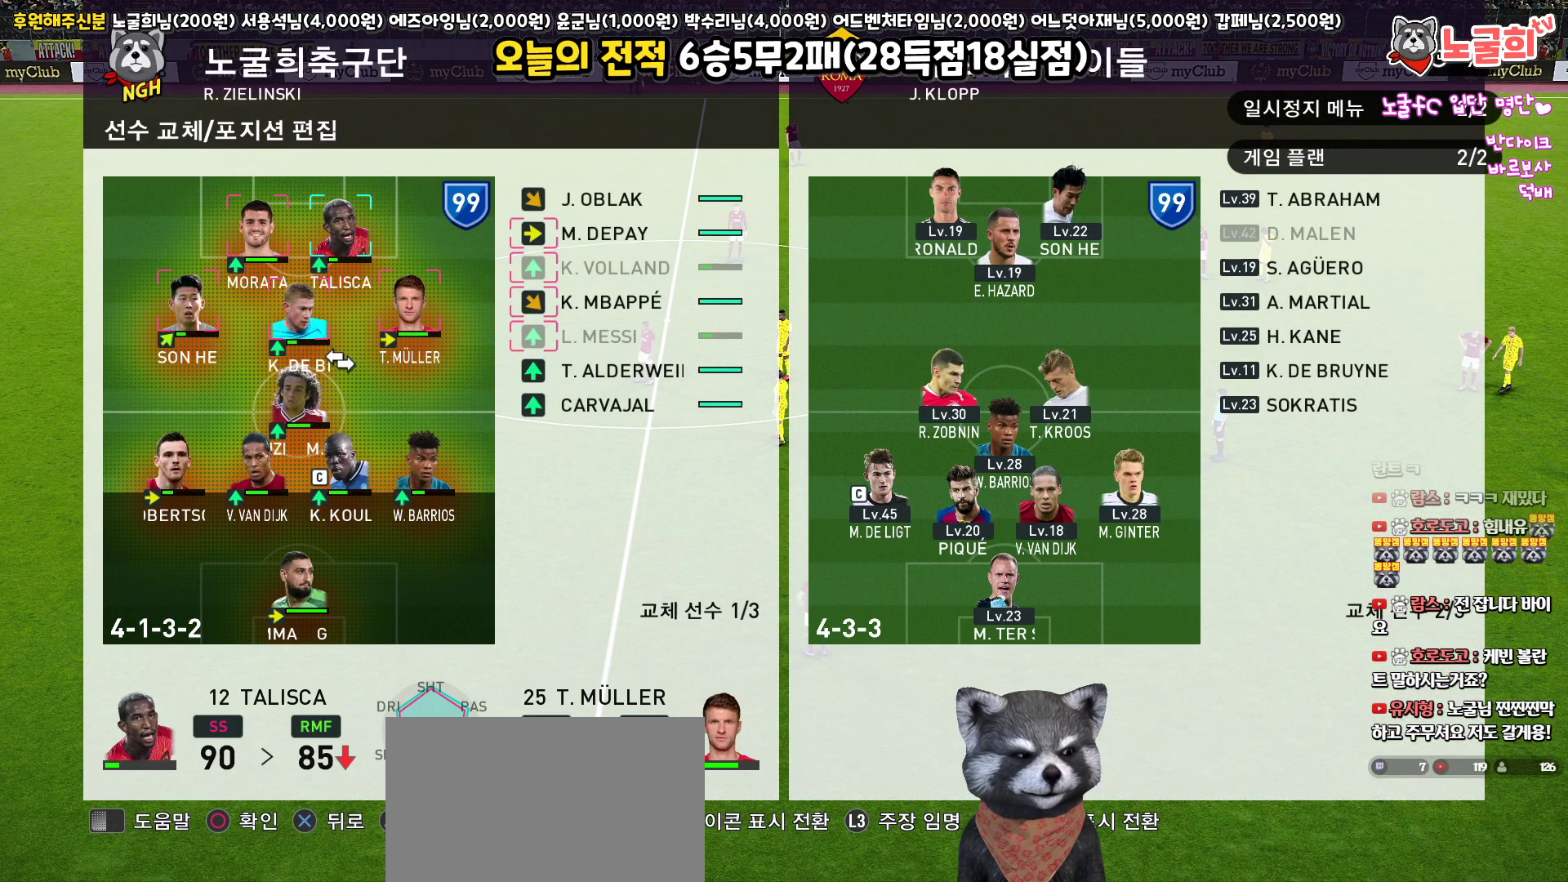
{"buttons": [], "left_stick": "center", "right_stick": "center", "events": []}
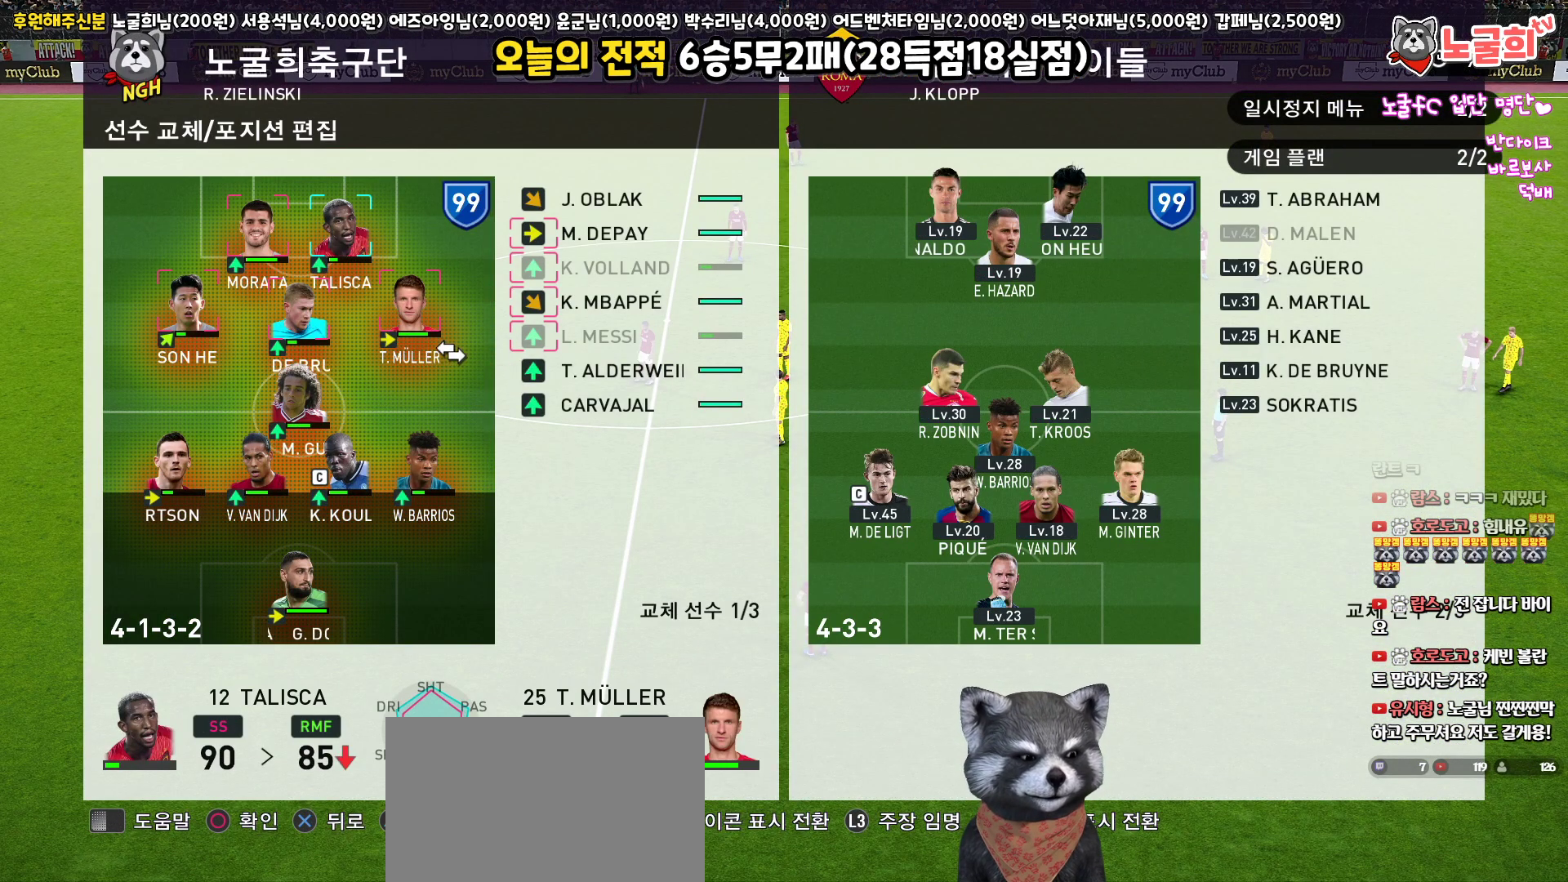
{"buttons": [], "left_stick": "center", "right_stick": "center", "events": [[67, "CIRCLE", "down"], [167, "CIRCLE", "up"], [217, "DPAD_LEFT", "down"], [333, "DPAD_LEFT", "up"]]}
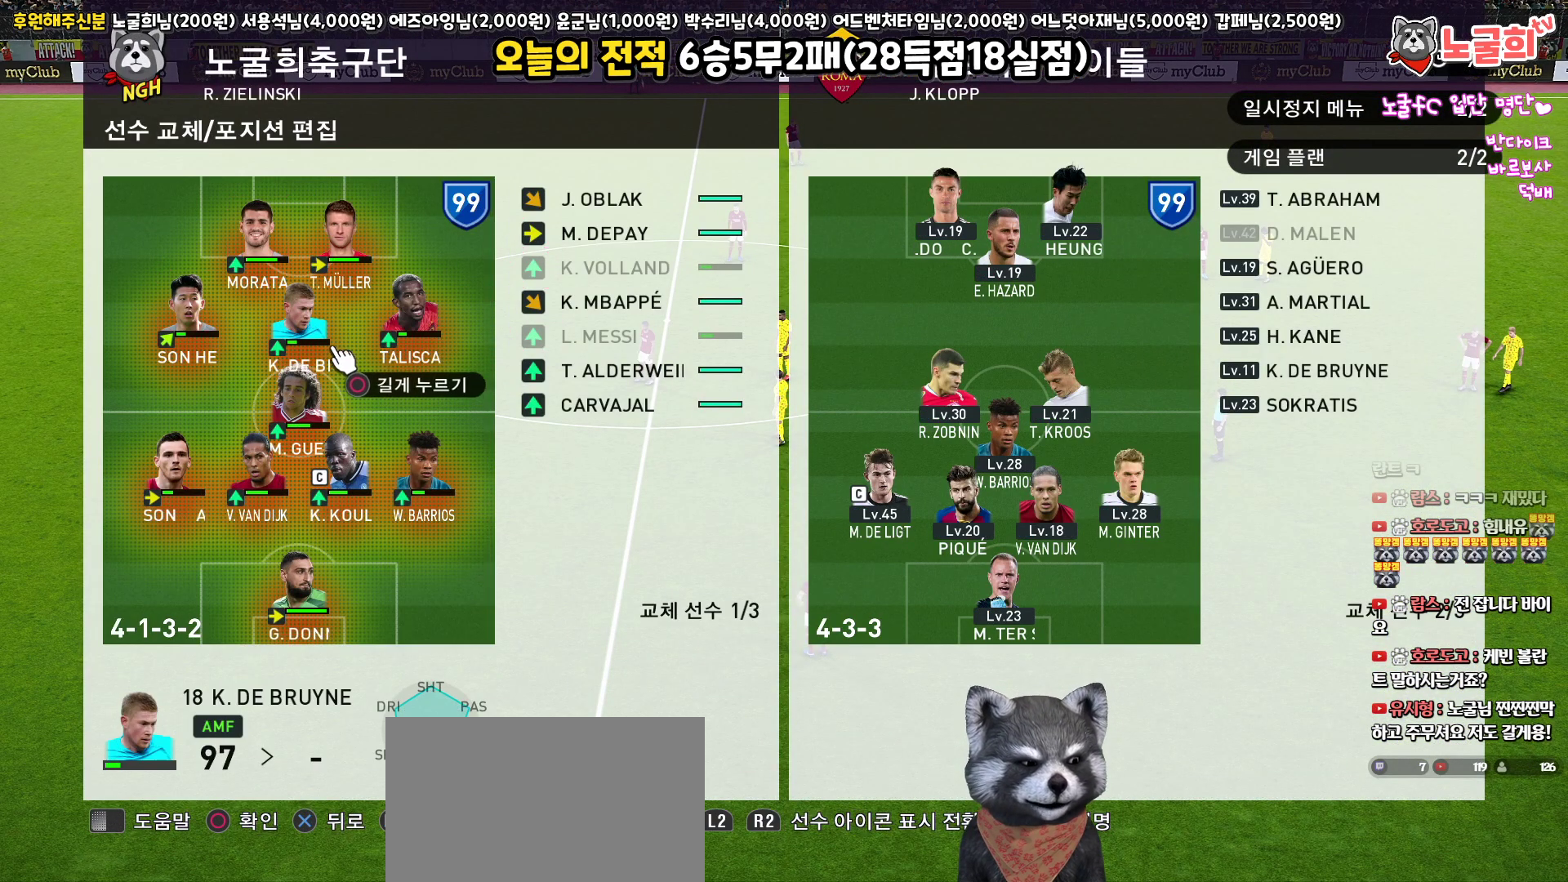
{"buttons": ["SQUARE"], "left_stick": "center", "right_stick": "center", "events": [[50, "DPAD_RIGHT", "down"], [117, "DPAD_RIGHT", "up"], [233, "DPAD_UP", "down"], [333, "DPAD_UP", "up"], [450, "SQUARE", "down"]]}
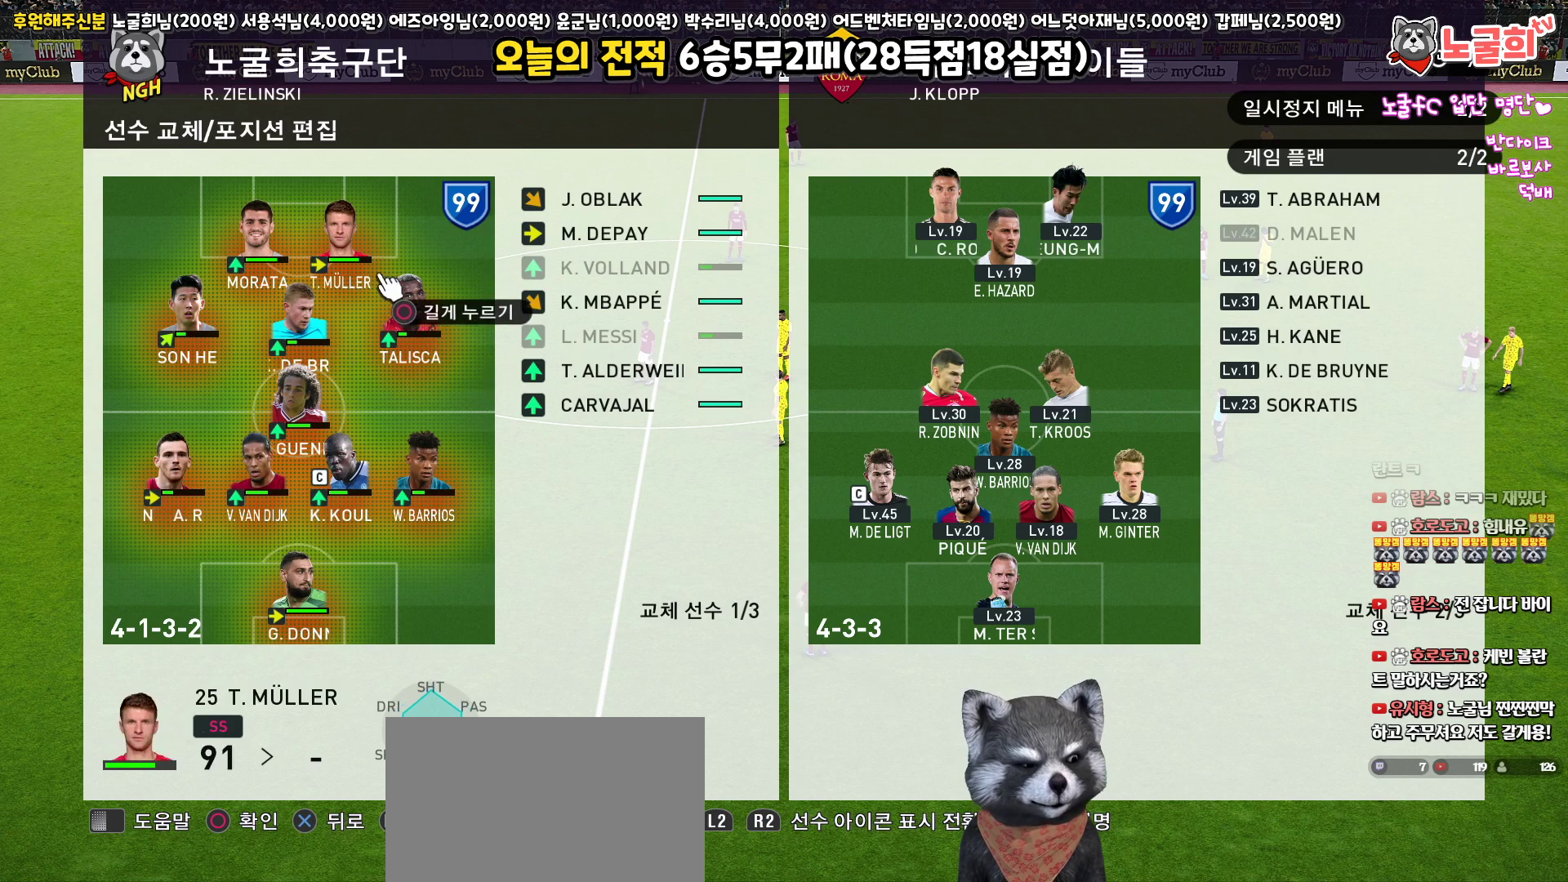
{"buttons": [], "left_stick": "center", "right_stick": "center", "events": [[117, "SQUARE", "up"], [350, "DPAD_UP", "down"], [467, "DPAD_UP", "up"]]}
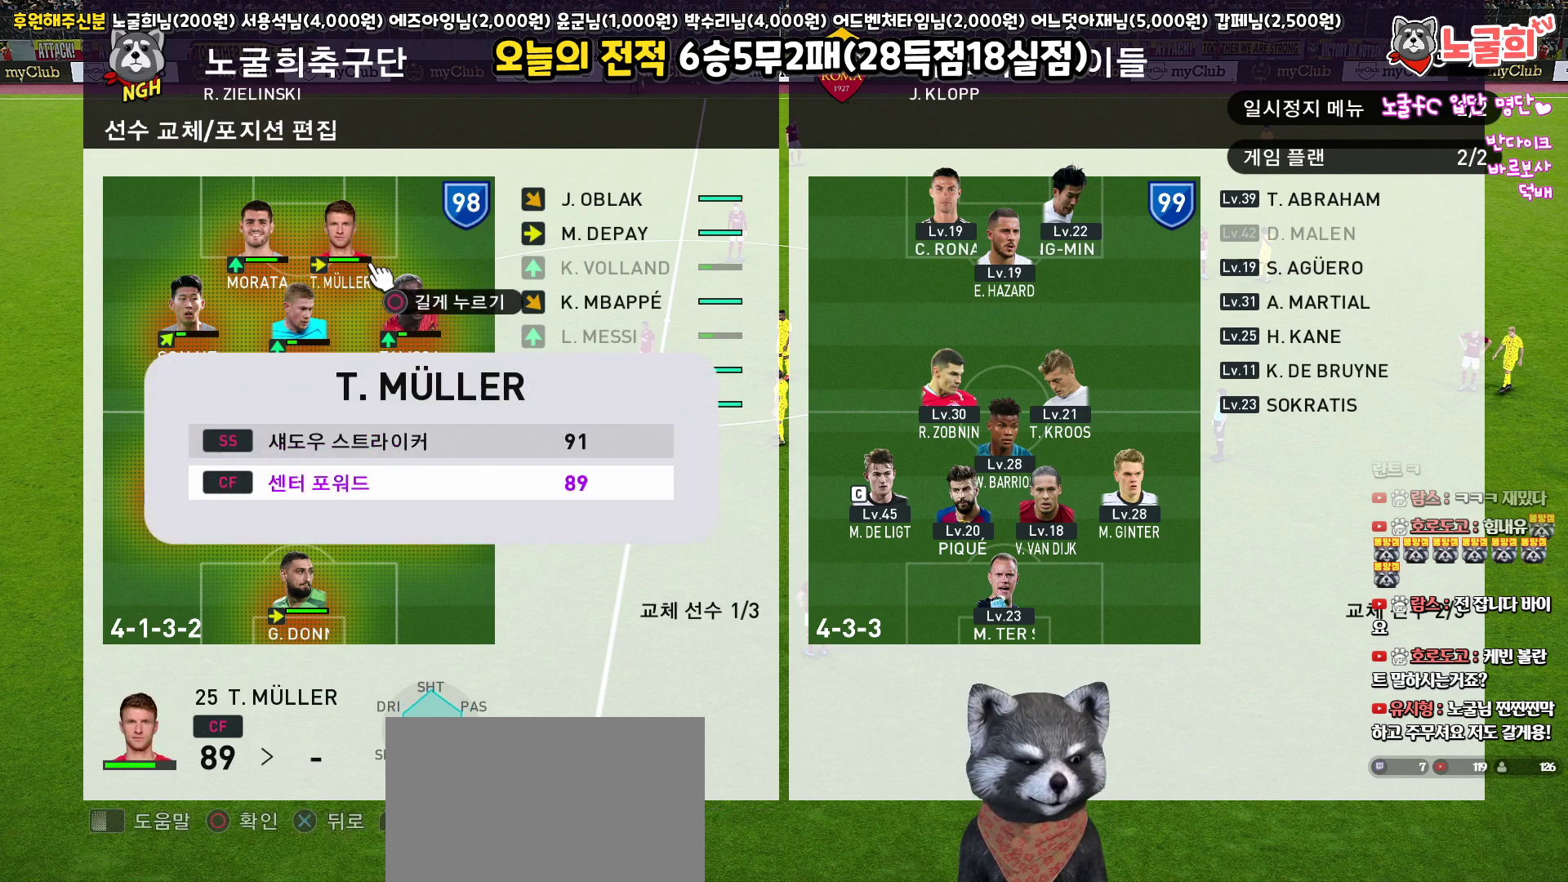
{"buttons": [], "left_stick": "center", "right_stick": "center", "events": [[250, "DPAD_UP", "down"], [350, "DPAD_UP", "up"], [383, "CIRCLE", "down"], [483, "CIRCLE", "up"]]}
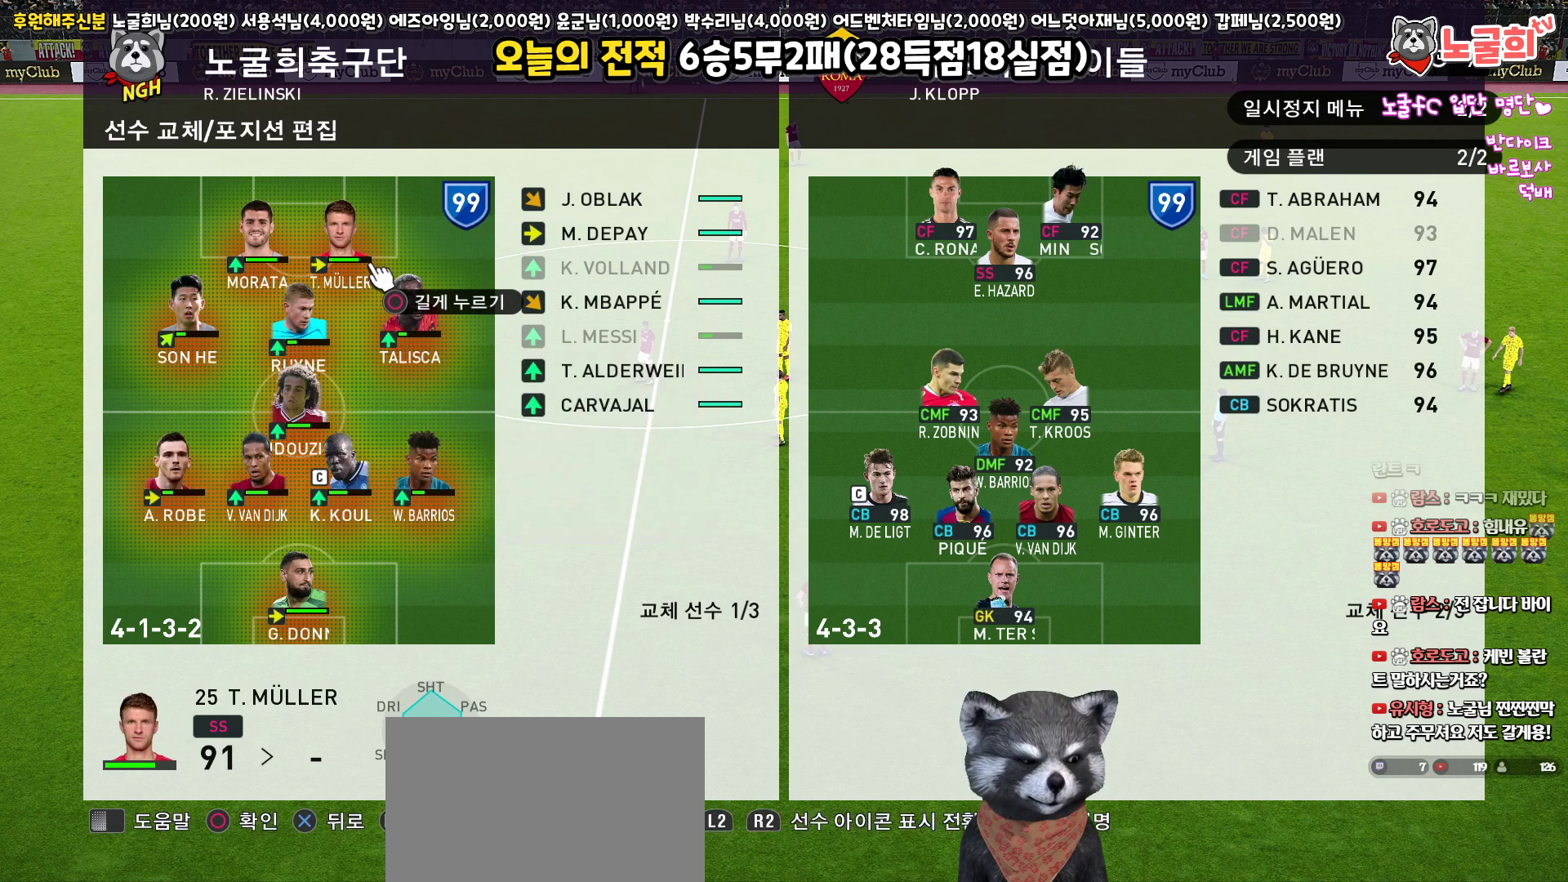
{"buttons": [], "left_stick": "center", "right_stick": "center", "events": [[183, "DPAD_LEFT", "down"], [300, "DPAD_LEFT", "up"]]}
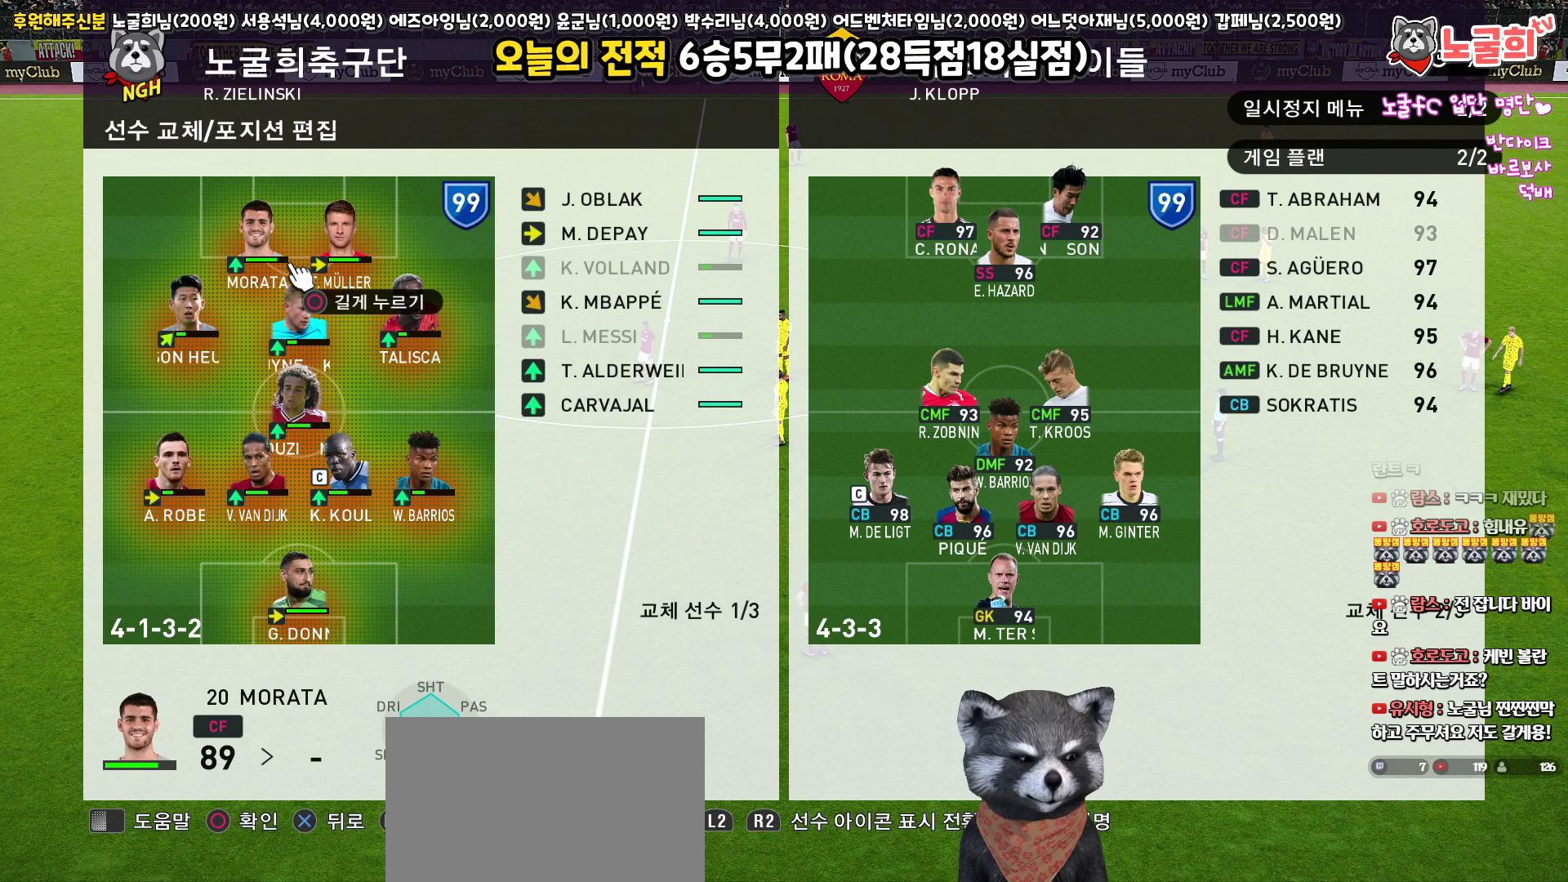
{"buttons": [], "left_stick": "center", "right_stick": "center", "events": [[417, "DPAD_RIGHT", "down"], [483, "DPAD_RIGHT", "up"]]}
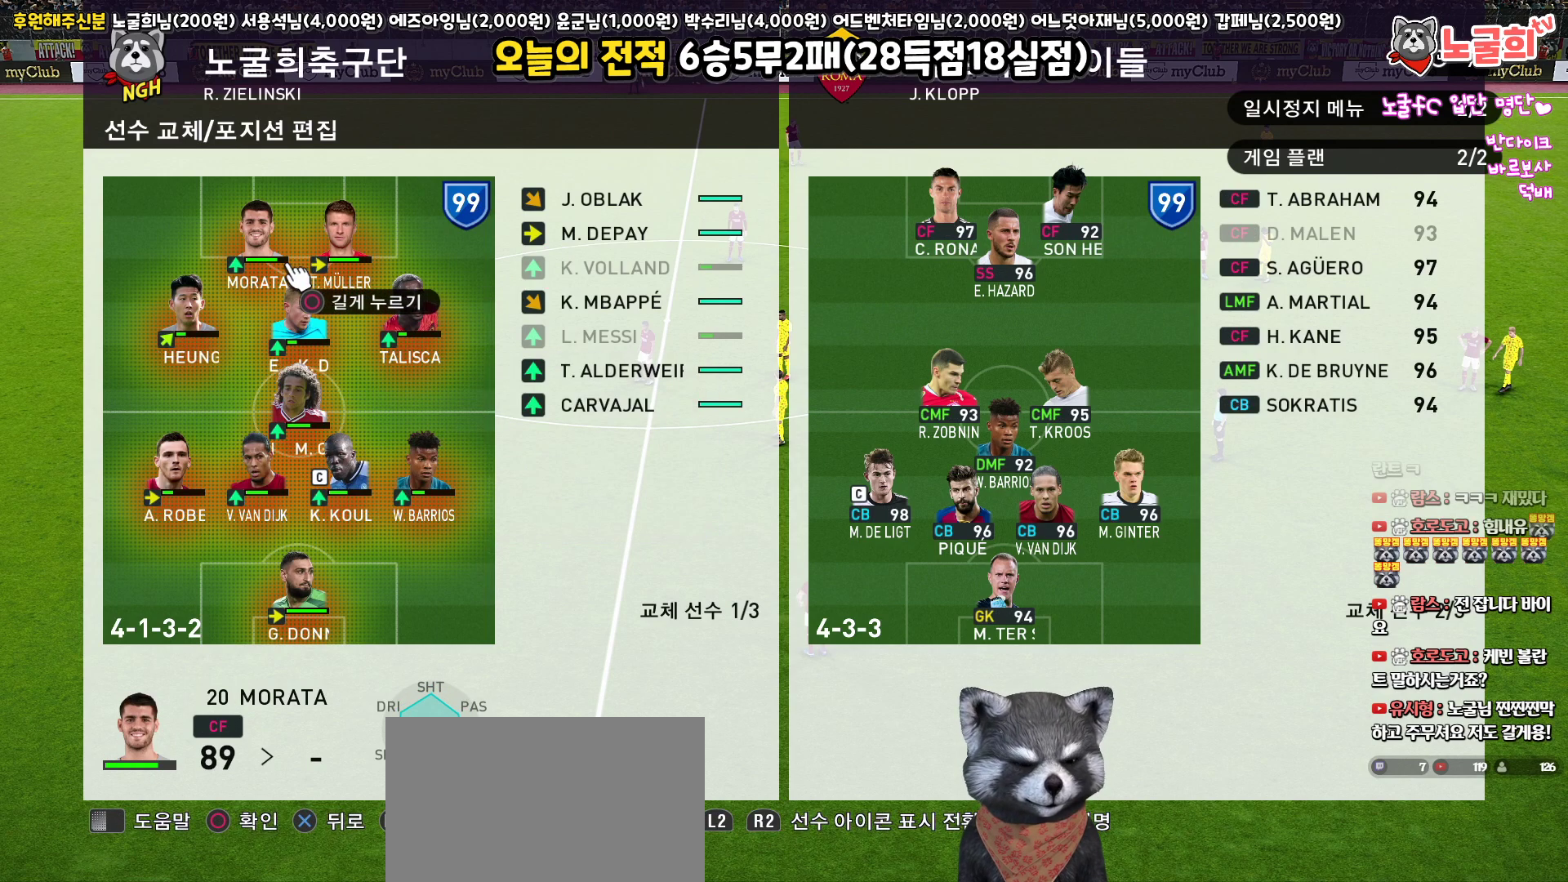
{"buttons": [], "left_stick": "center", "right_stick": "center", "events": [[150, "DPAD_DOWN", "down"], [250, "DPAD_DOWN", "up"], [367, "DPAD_RIGHT", "down"], [467, "DPAD_RIGHT", "up"]]}
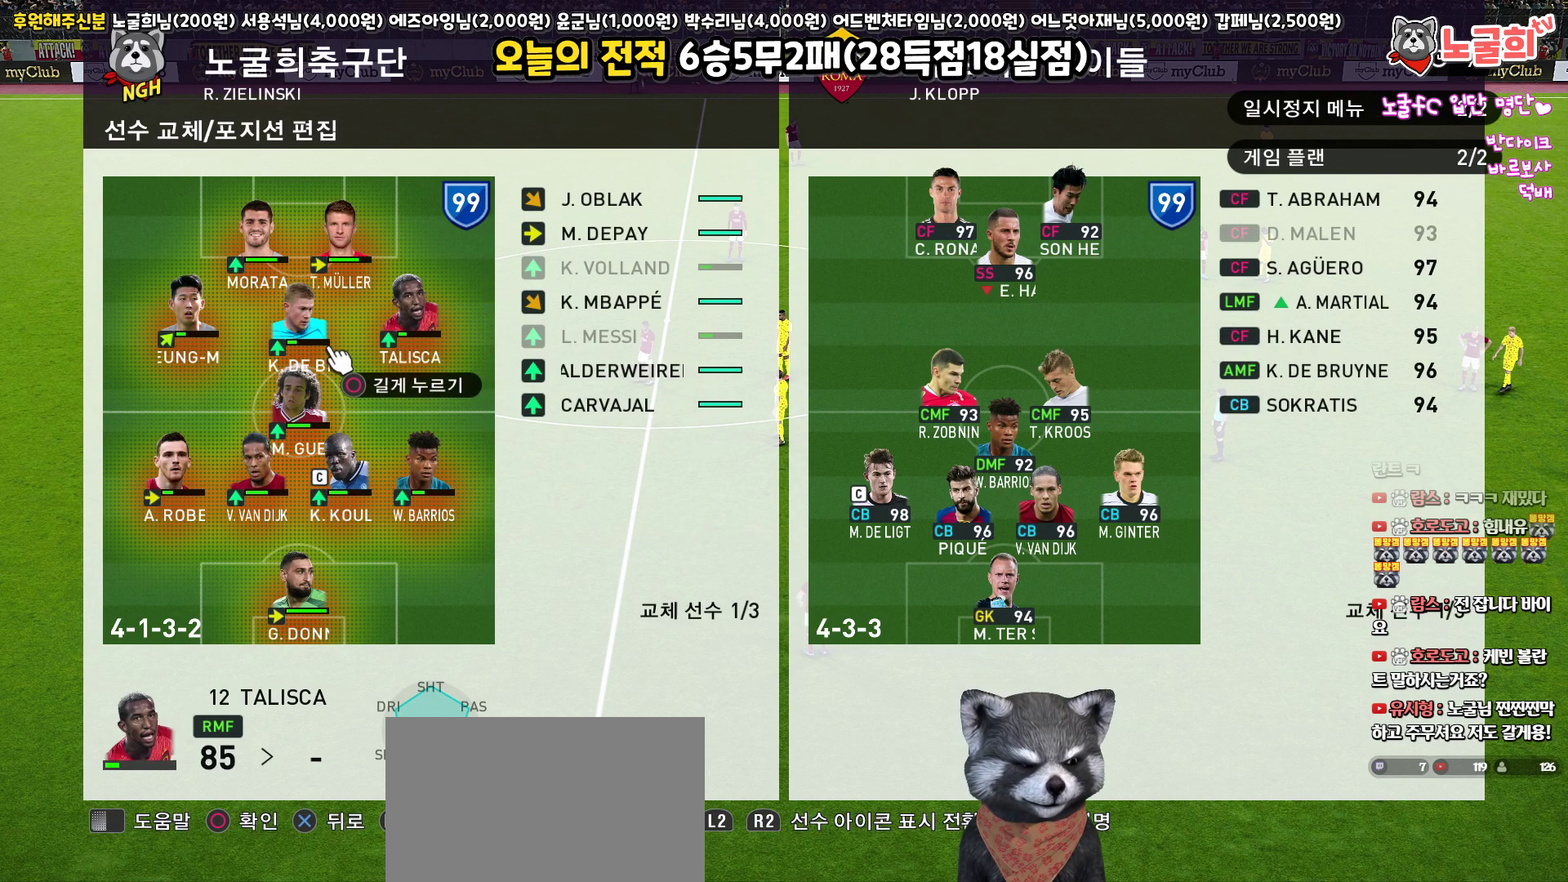
{"buttons": [], "left_stick": "center", "right_stick": "center", "events": [[50, "CIRCLE", "down"], [117, "CIRCLE", "up"], [250, "DPAD_RIGHT", "down"], [350, "DPAD_RIGHT", "up"]]}
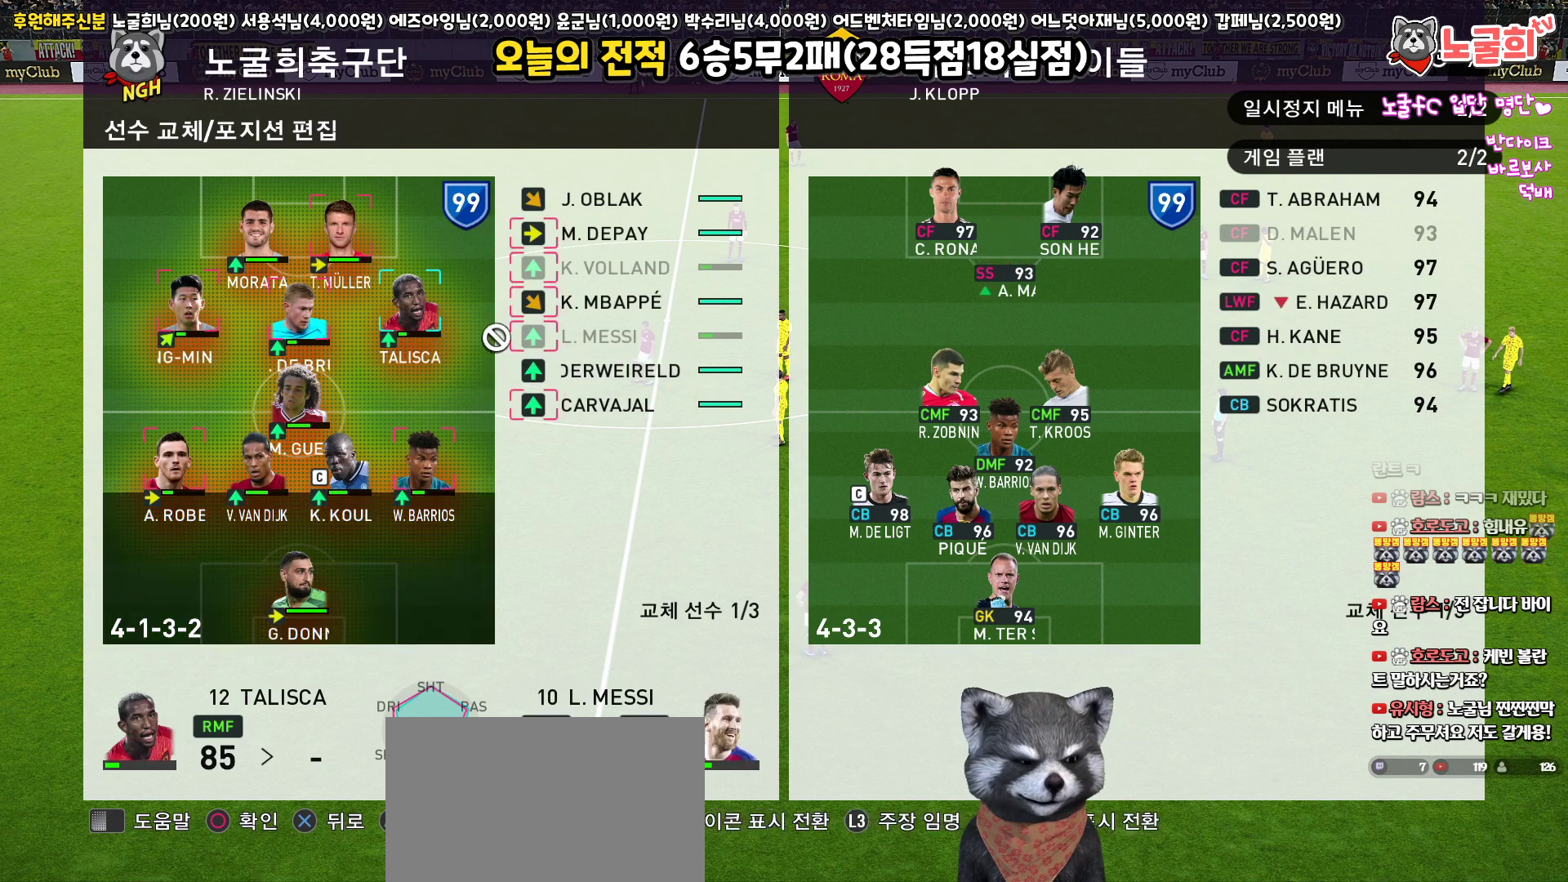
{"buttons": [], "left_stick": "center", "right_stick": "center", "events": [[33, "DPAD_DOWN", "down"], [167, "DPAD_DOWN", "up"], [250, "DPAD_DOWN", "down"], [333, "DPAD_DOWN", "up"]]}
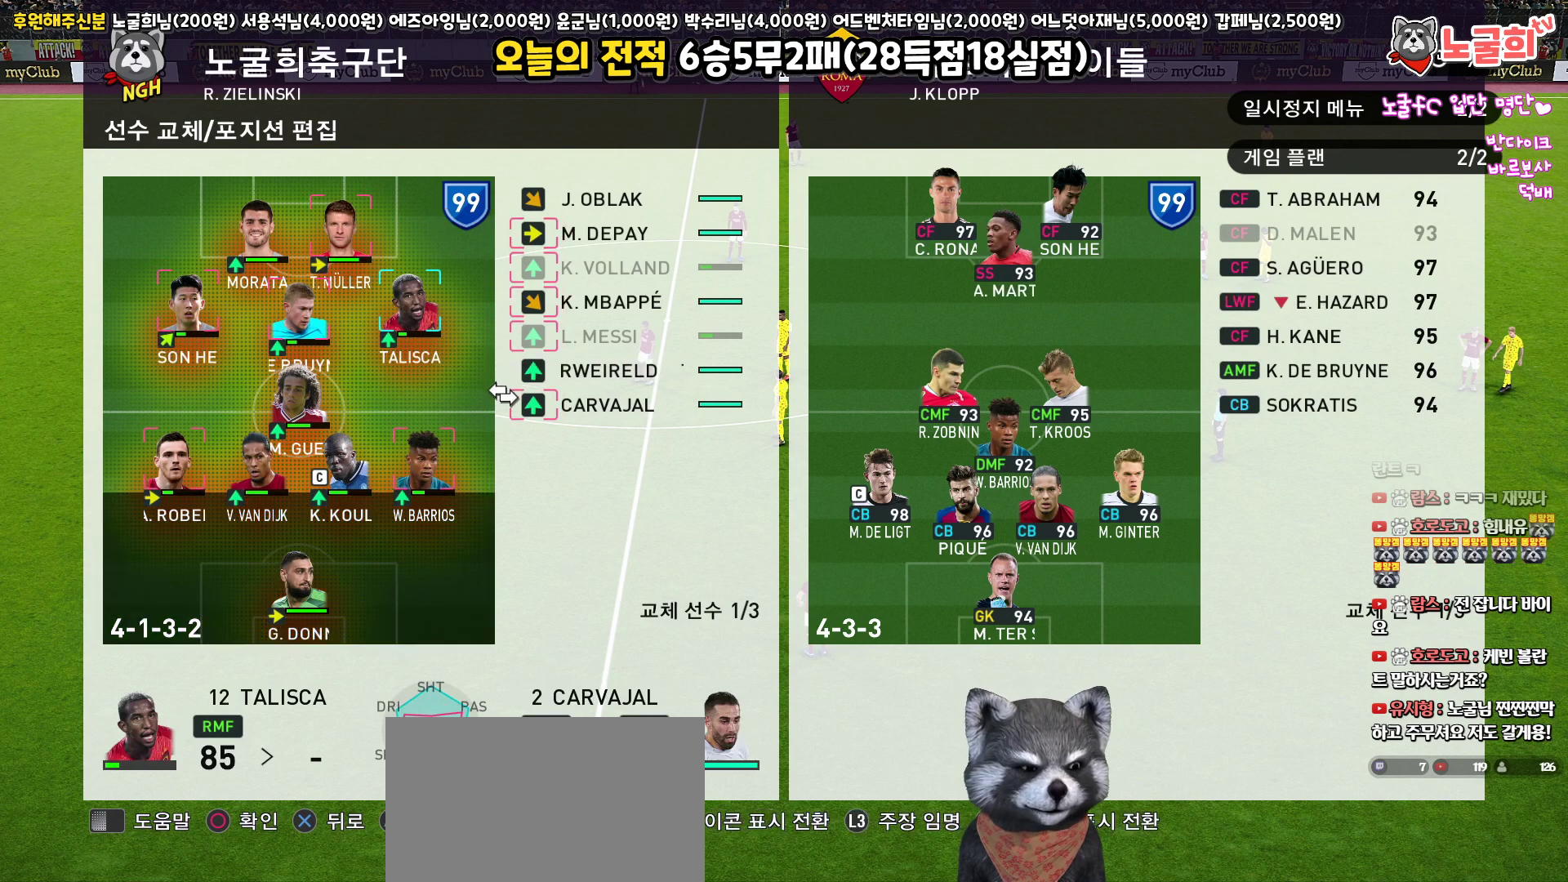
{"buttons": [], "left_stick": "center", "right_stick": "center", "events": [[100, "DPAD_LEFT", "down"], [200, "DPAD_LEFT", "up"], [283, "DPAD_LEFT", "down"], [383, "DPAD_LEFT", "up"]]}
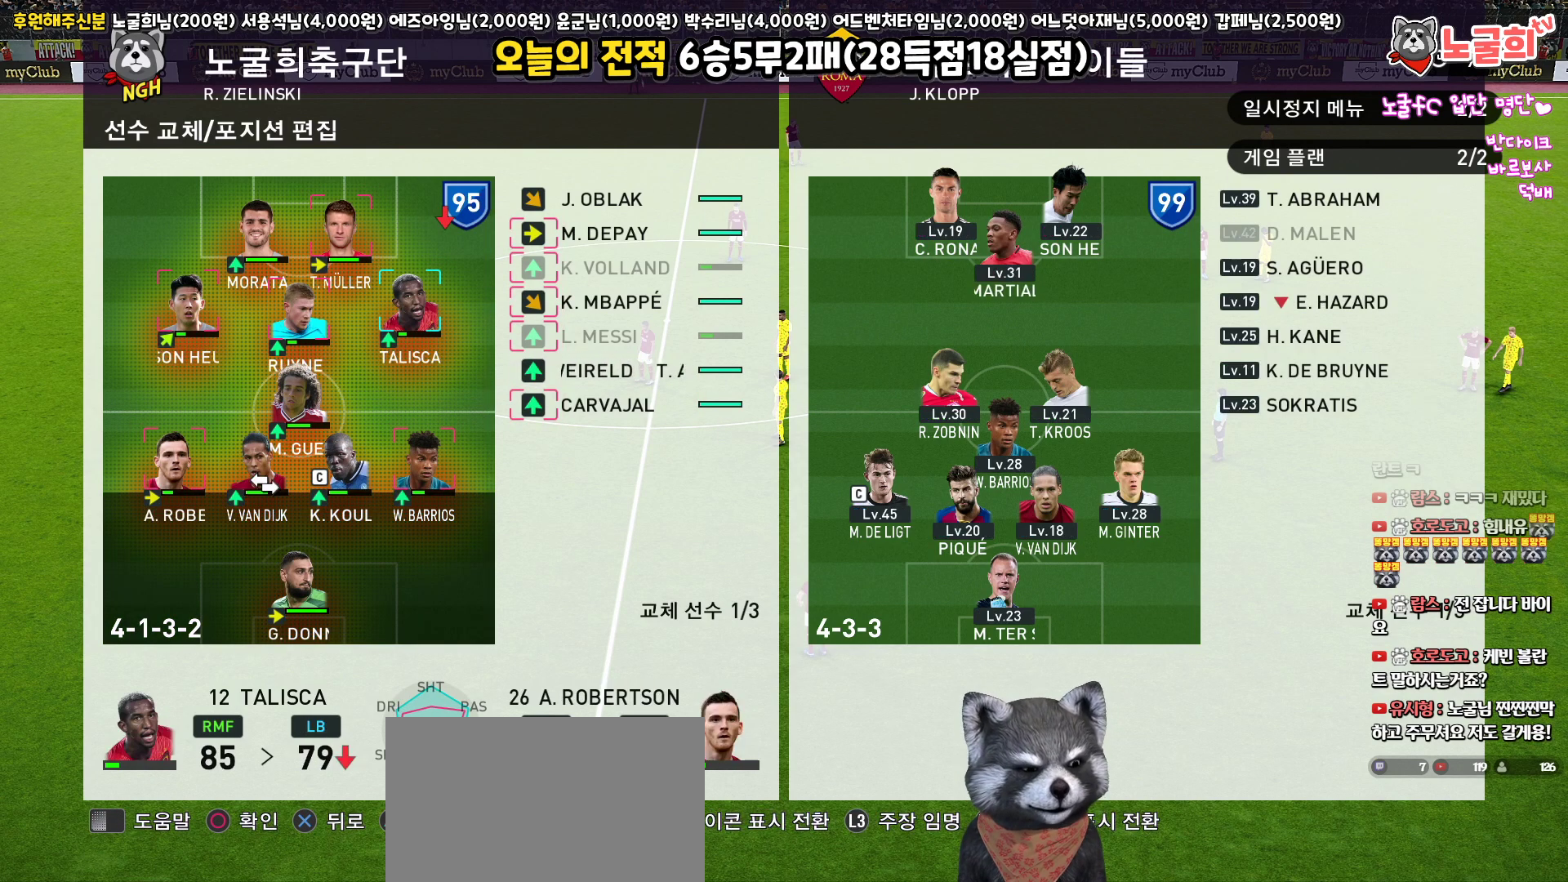
{"buttons": ["DPAD_RIGHT"], "left_stick": "center", "right_stick": "center", "events": [[133, "DPAD_UP", "down"], [217, "CROSS", "down"], [233, "DPAD_UP", "up"], [333, "CROSS", "up"], [433, "DPAD_RIGHT", "down"]]}
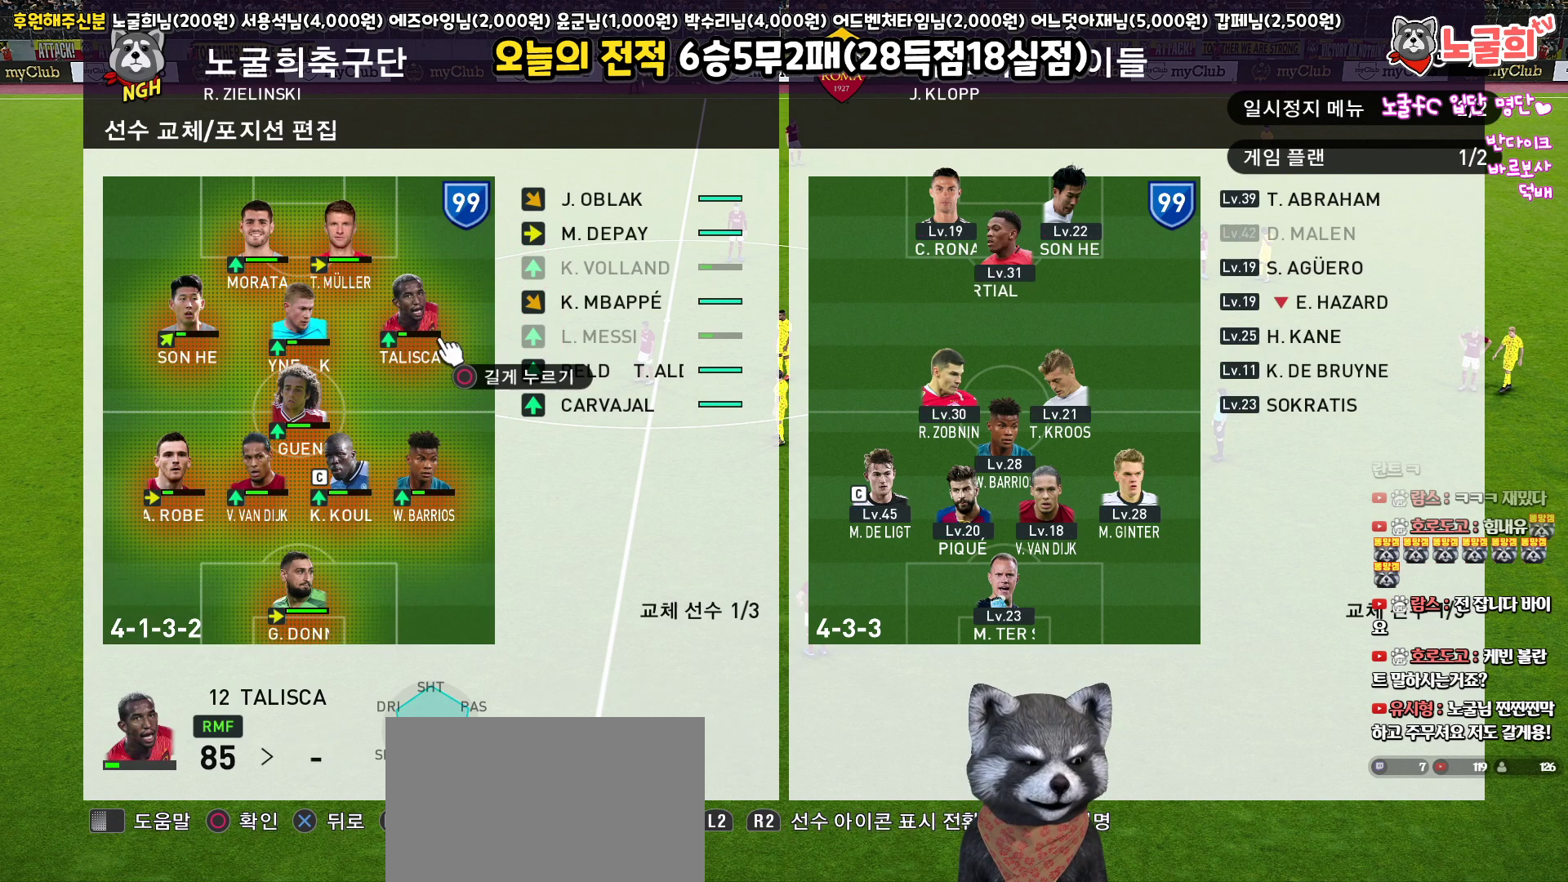
{"buttons": [], "left_stick": "center", "right_stick": "center", "events": [[17, "DPAD_RIGHT", "up"], [200, "DPAD_LEFT", "down"], [283, "DPAD_LEFT", "up"], [367, "DPAD_LEFT", "down"], [450, "DPAD_LEFT", "up"]]}
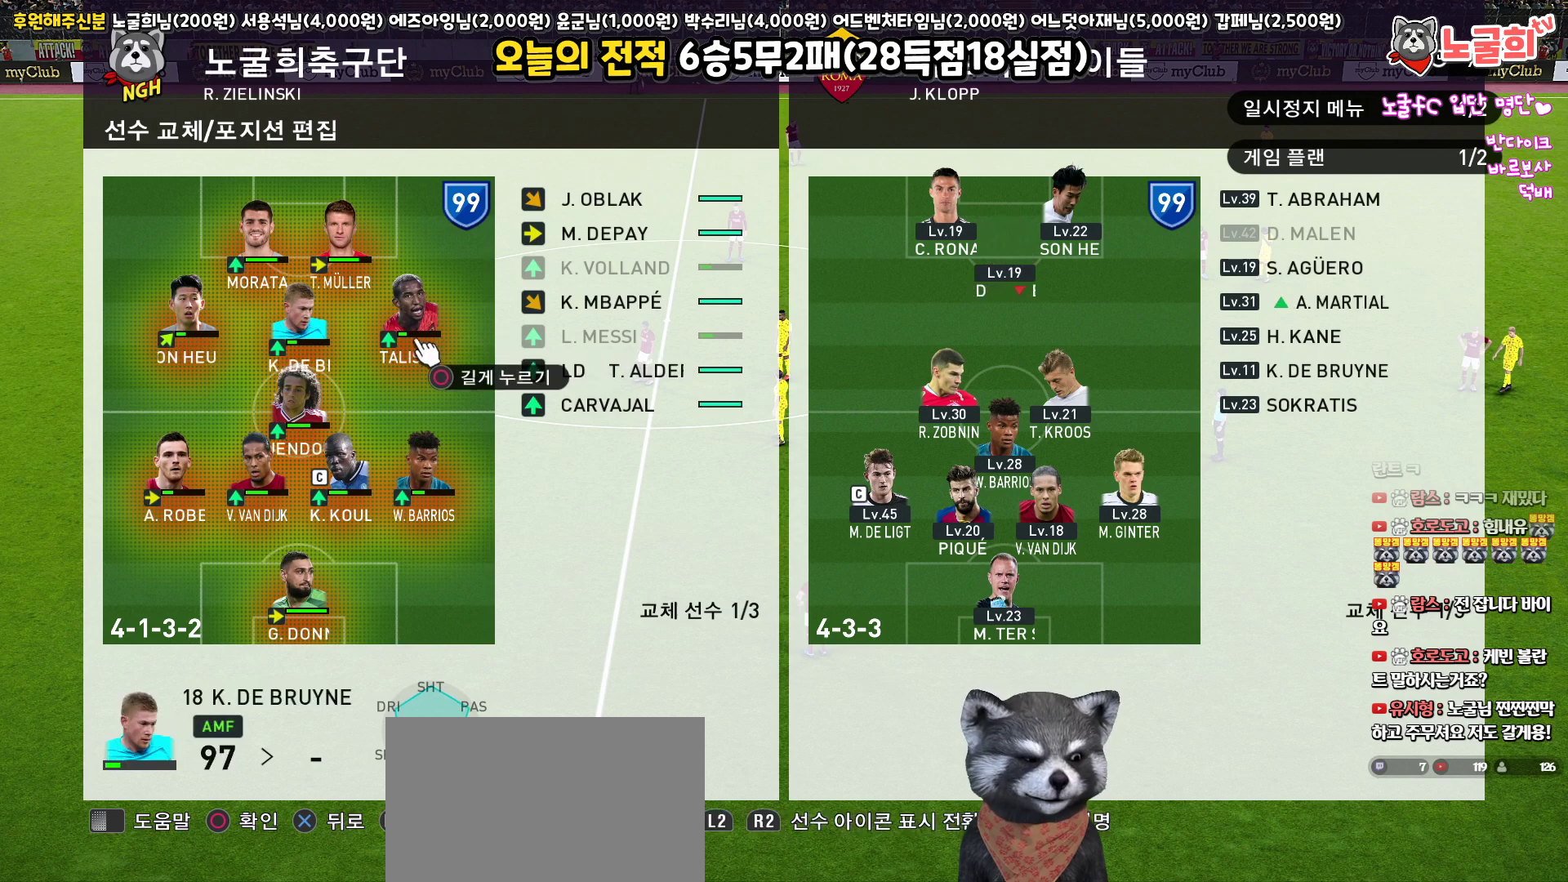
{"buttons": [], "left_stick": "center", "right_stick": "center", "events": [[383, "DPAD_RIGHT", "down"], [483, "DPAD_RIGHT", "up"]]}
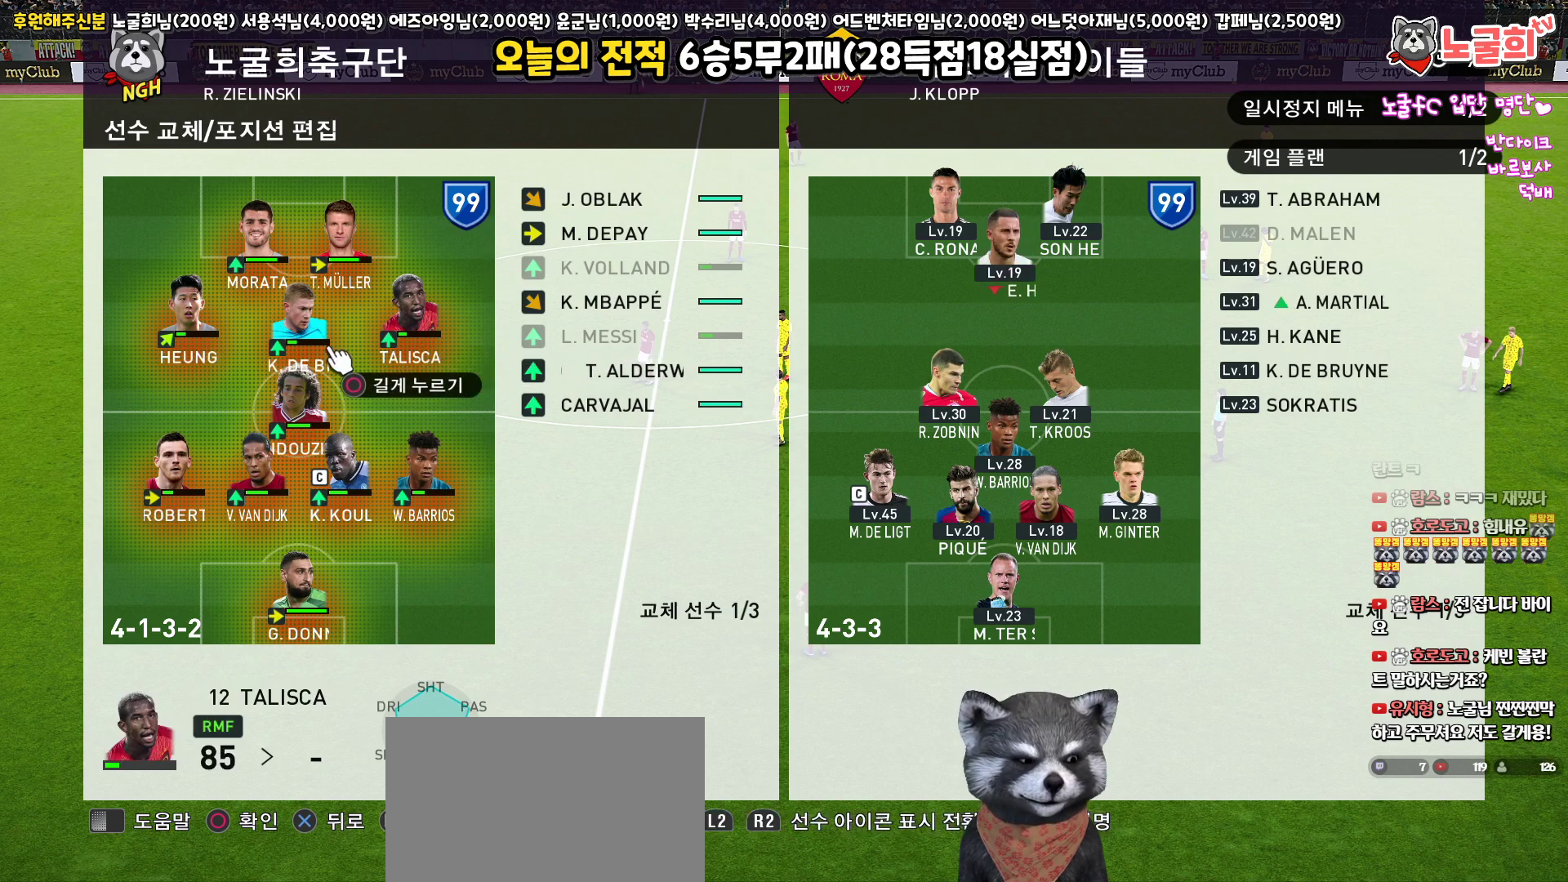
{"buttons": [], "left_stick": "center", "right_stick": "center", "events": []}
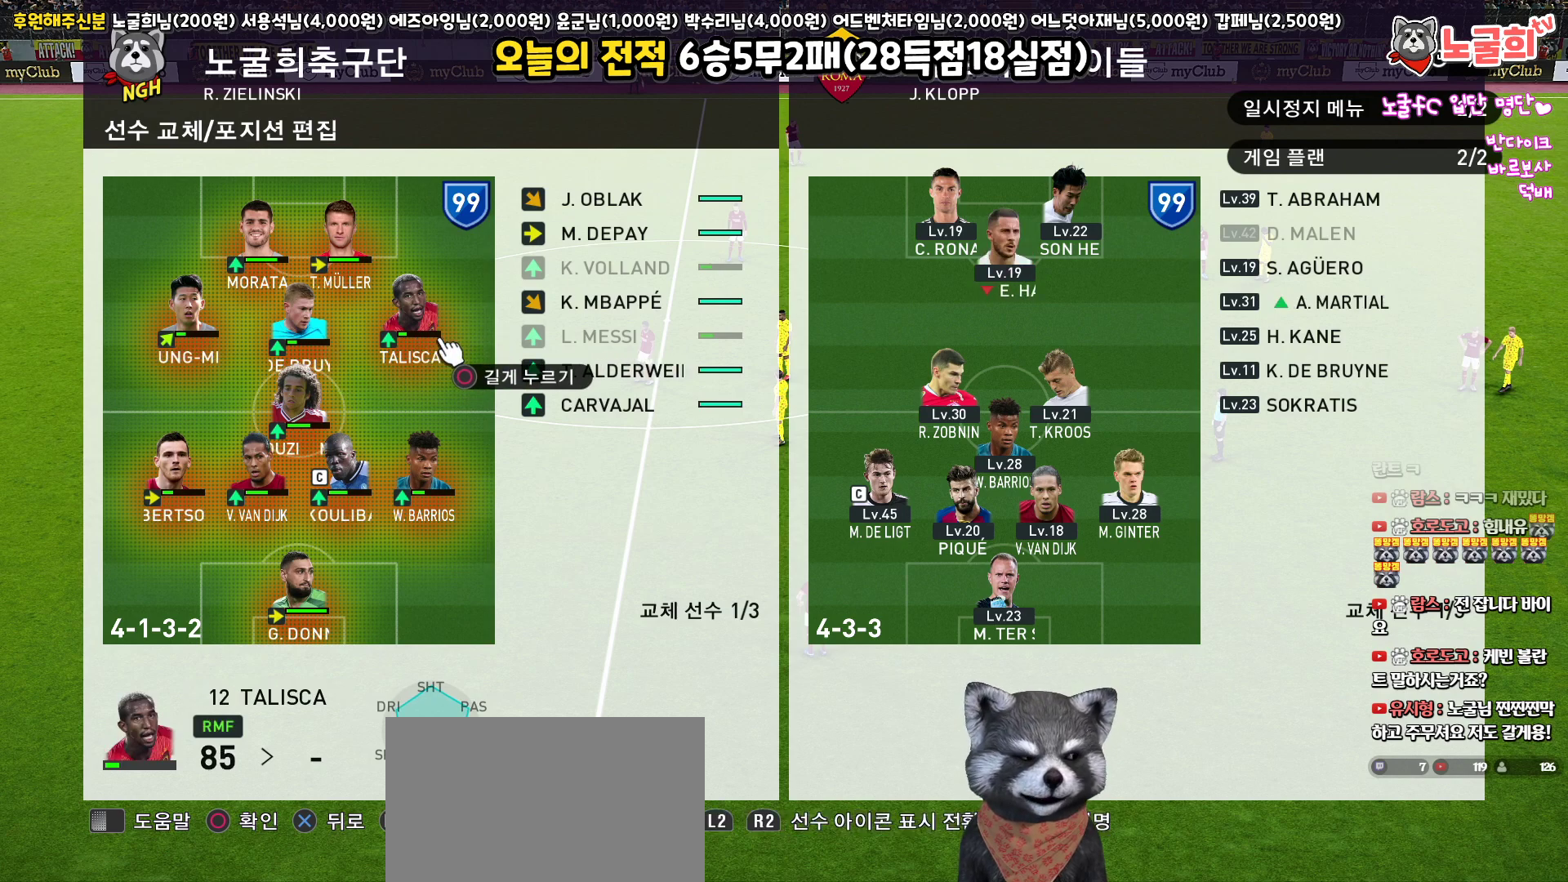
{"buttons": [], "left_stick": "center", "right_stick": "center", "events": []}
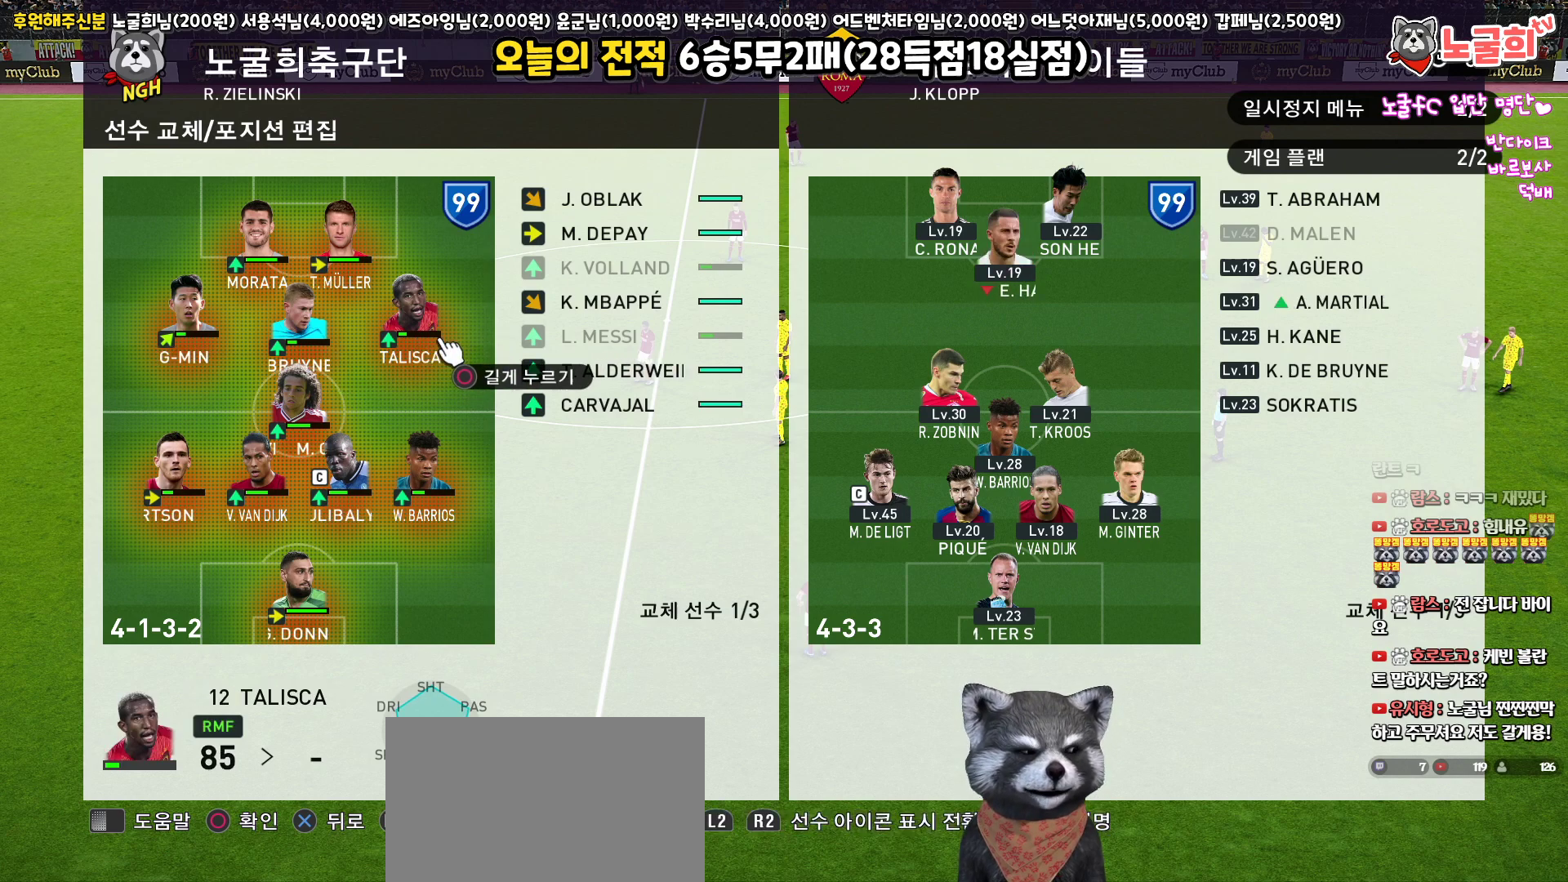
{"buttons": ["CIRCLE"], "left_stick": "center", "right_stick": "center", "events": [[150, "DPAD_LEFT", "down"], [283, "DPAD_LEFT", "up"], [483, "CIRCLE", "down"]]}
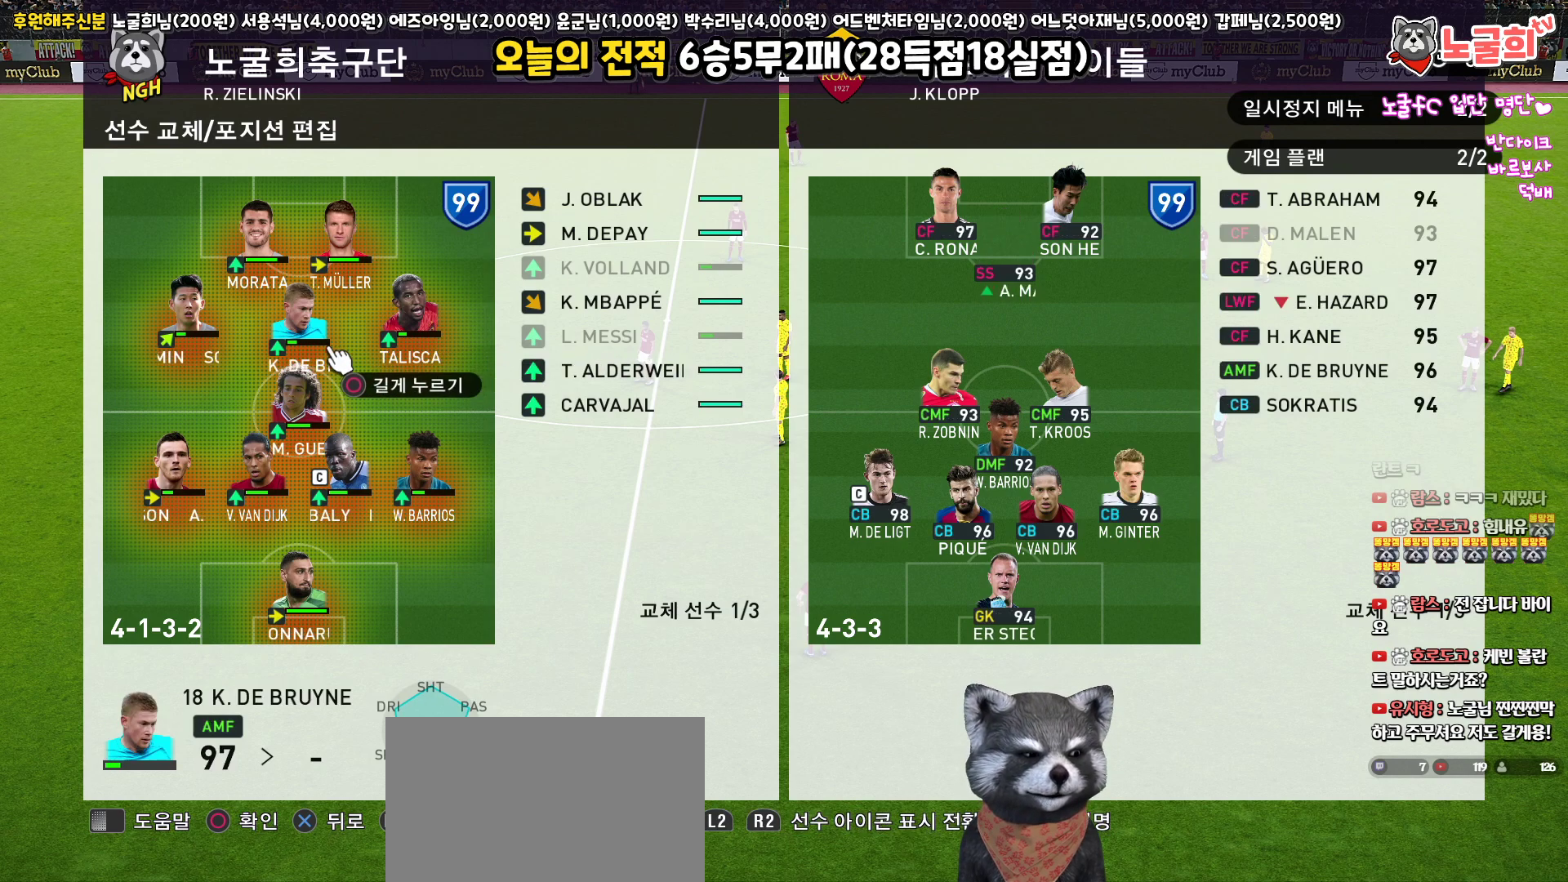
{"buttons": ["DPAD_UP"], "left_stick": "center", "right_stick": "center", "events": [[83, "CIRCLE", "up"], [83, "DPAD_RIGHT", "down"], [133, "DPAD_RIGHT", "up"], [250, "DPAD_RIGHT", "down"], [317, "DPAD_RIGHT", "up"], [483, "DPAD_UP", "down"]]}
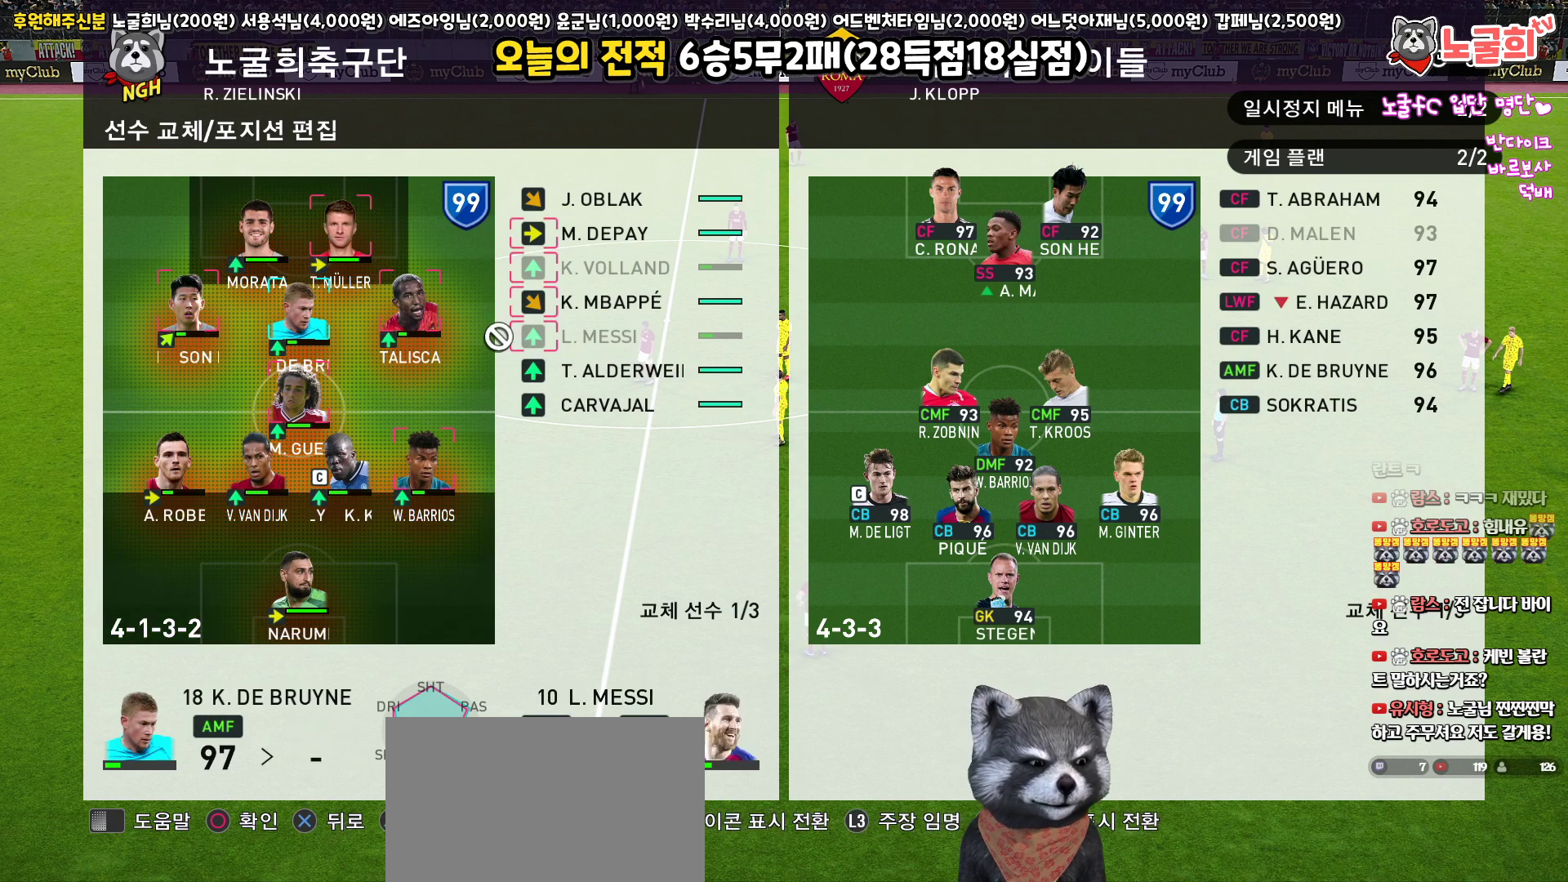
{"buttons": [], "left_stick": "center", "right_stick": "center", "events": [[67, "DPAD_UP", "up"], [150, "DPAD_UP", "down"], [200, "DPAD_UP", "up"], [300, "DPAD_UP", "down"], [350, "DPAD_UP", "up"]]}
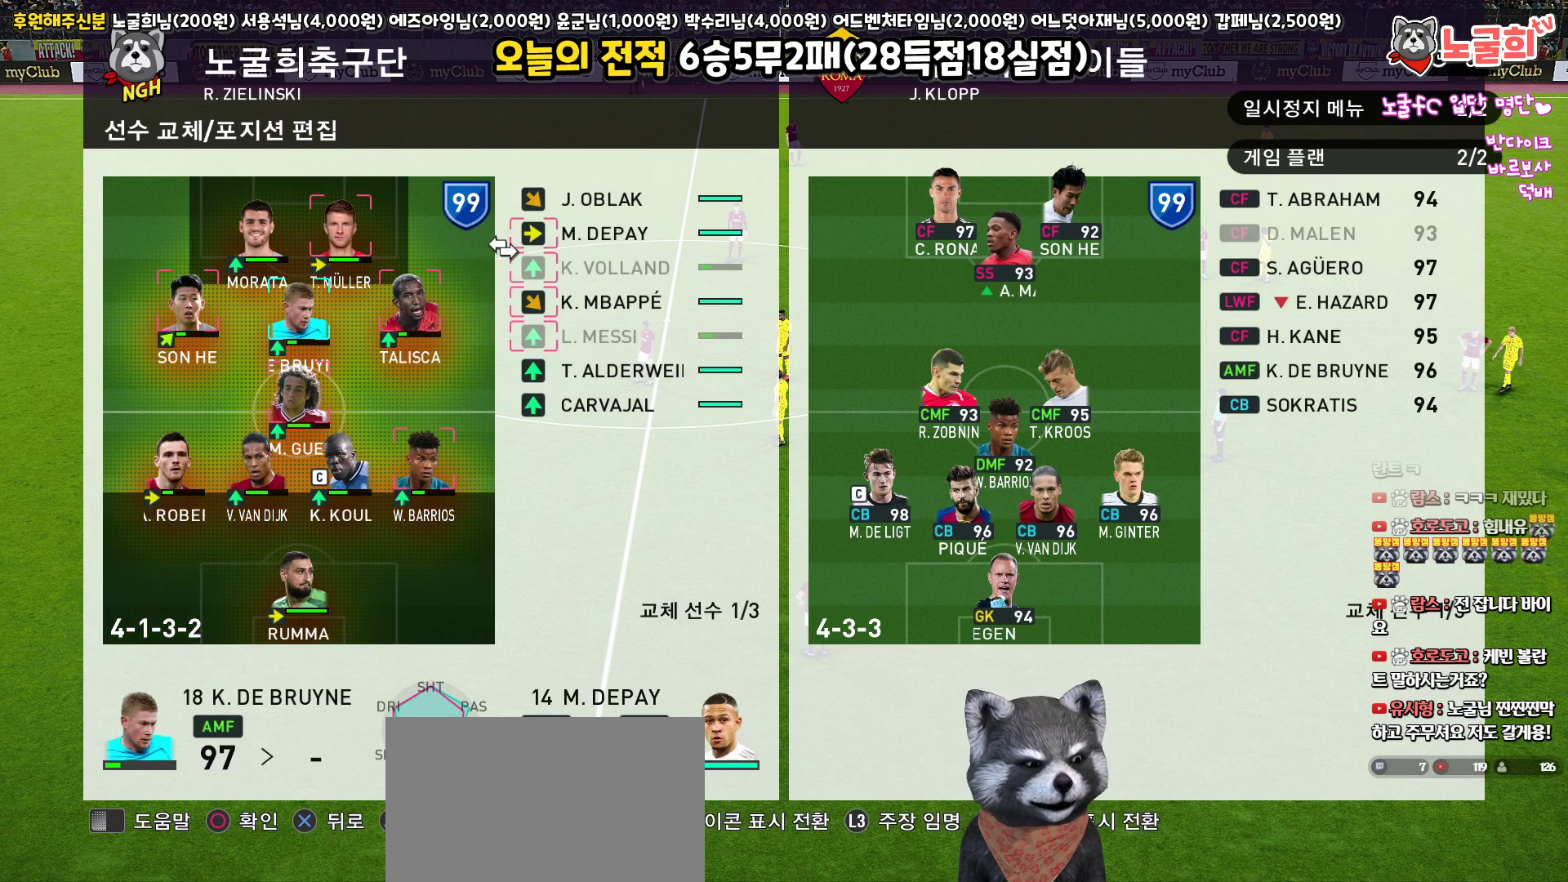
{"buttons": ["DPAD_DOWN"], "left_stick": "center", "right_stick": "center", "events": [[50, "CIRCLE", "down"], [133, "CIRCLE", "up"], [183, "DPAD_LEFT", "down"], [283, "DPAD_LEFT", "up"], [450, "DPAD_DOWN", "down"]]}
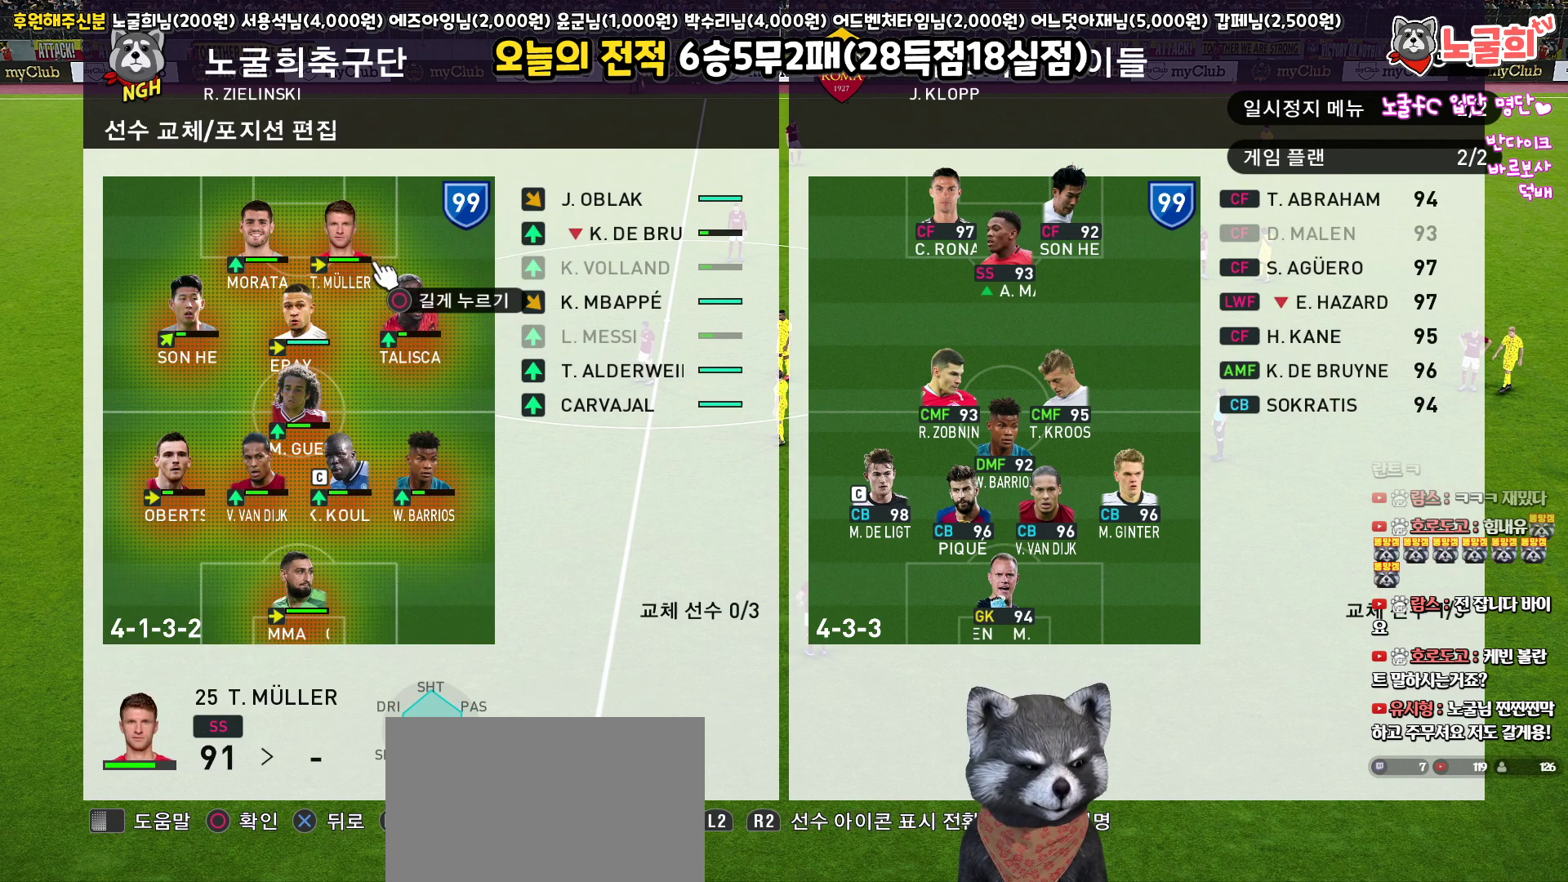
{"buttons": ["CROSS"], "left_stick": "center", "right_stick": "center", "events": [[83, "DPAD_DOWN", "up"], [167, "CROSS", "down"], [250, "CROSS", "up"], [350, "CROSS", "down"], [417, "CROSS", "up"], [483, "CROSS", "down"]]}
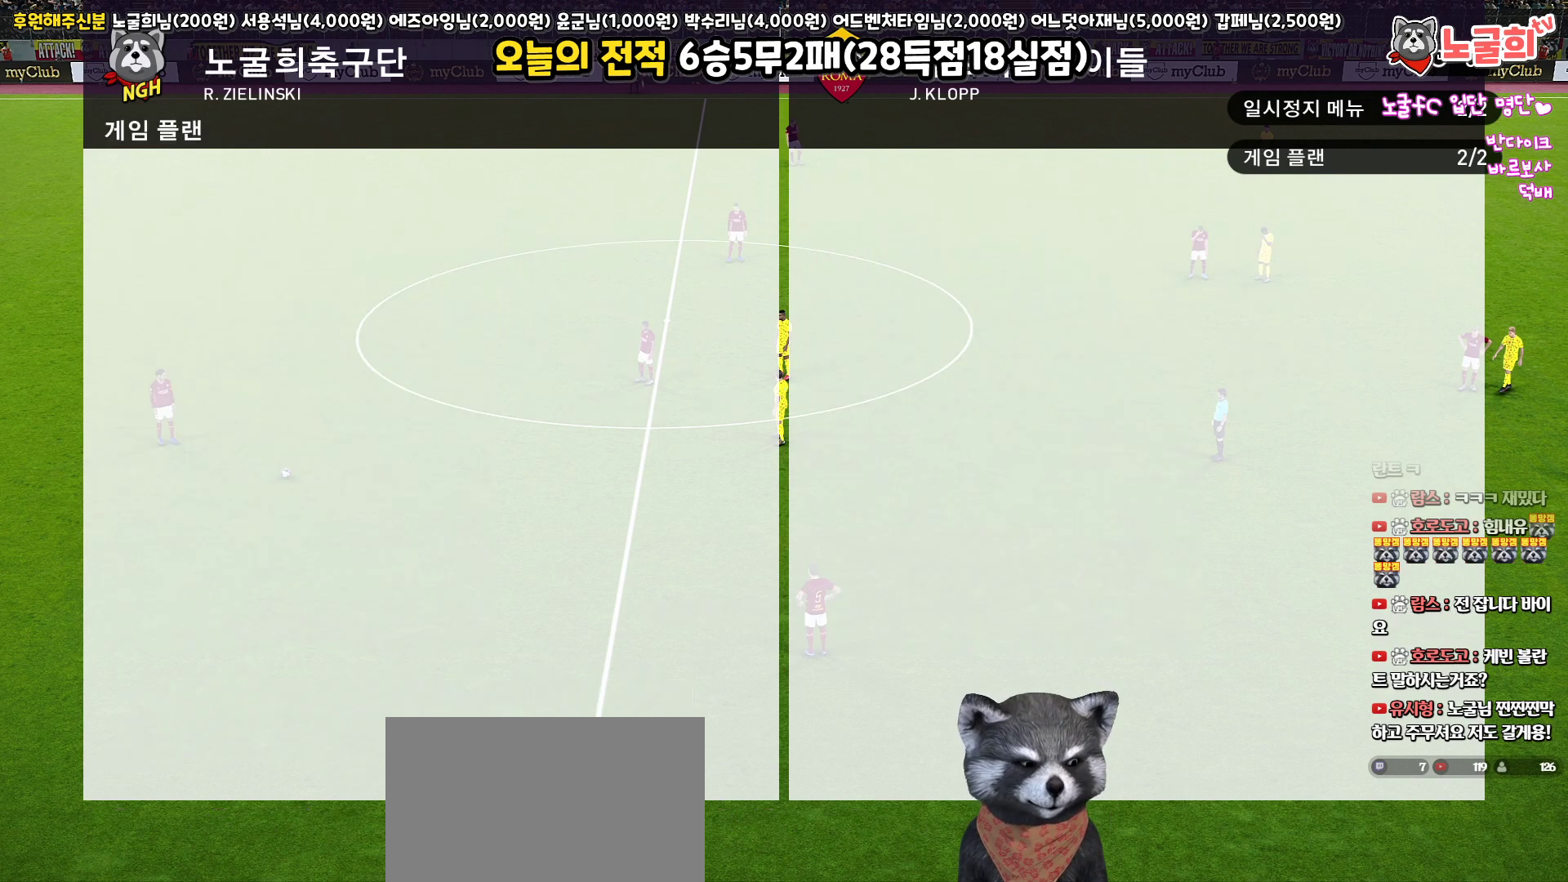
{"buttons": [], "left_stick": "center", "right_stick": "center", "events": [[50, "CROSS", "up"], [117, "CROSS", "down"], [200, "CROSS", "up"], [267, "CROSS", "down"], [317, "CROSS", "up"], [383, "CROSS", "down"], [467, "CROSS", "up"]]}
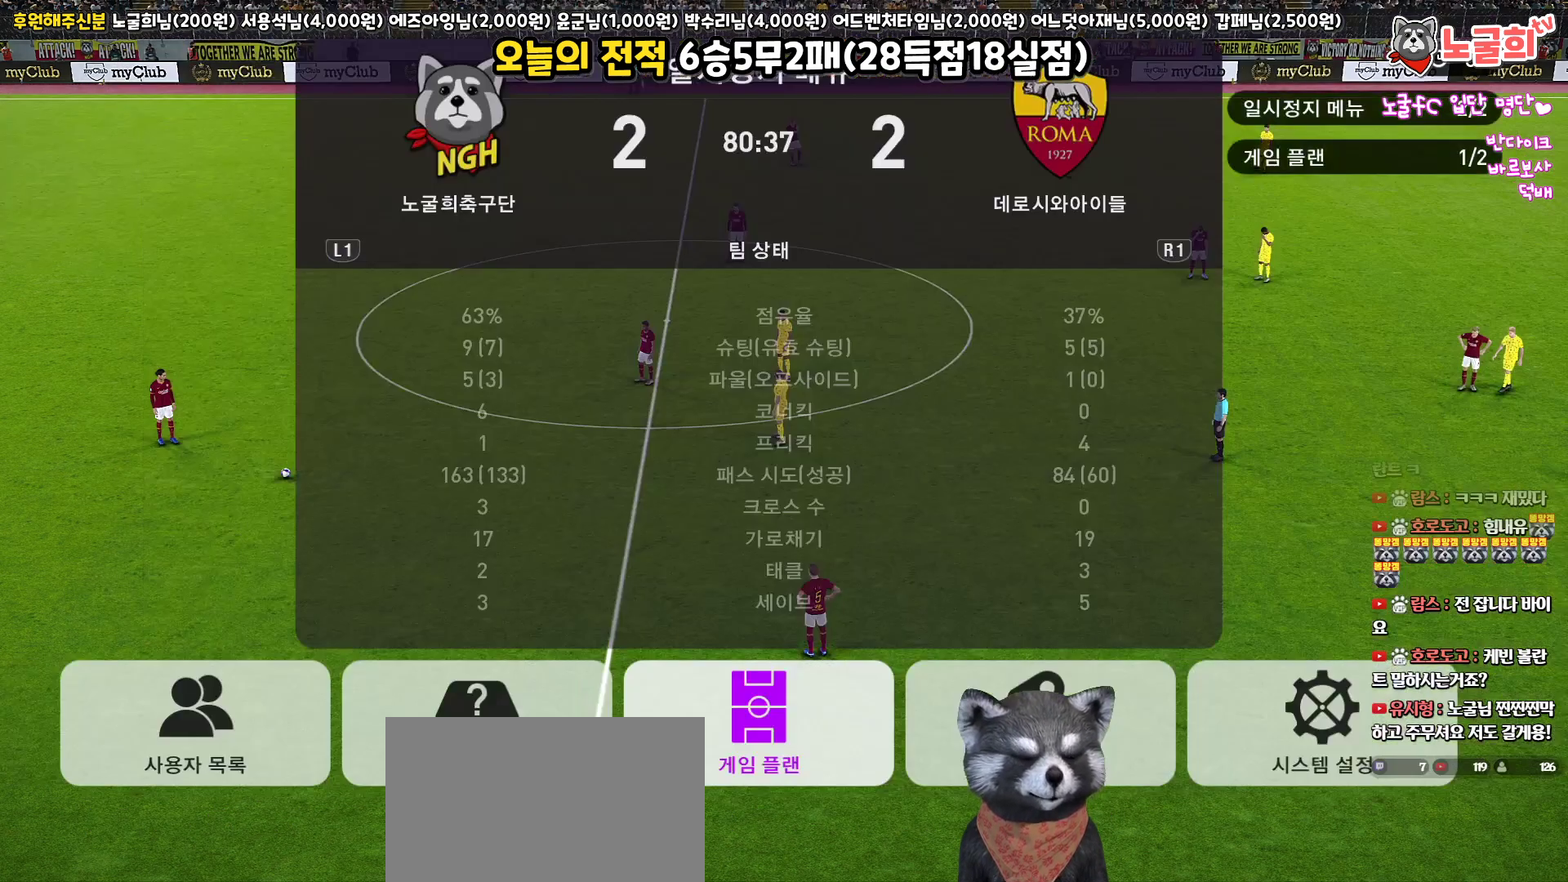
{"buttons": [], "left_stick": "center", "right_stick": "center", "events": [[33, "CROSS", "down"], [100, "CROSS", "up"], [167, "CROSS", "down"], [250, "CROSS", "up"]]}